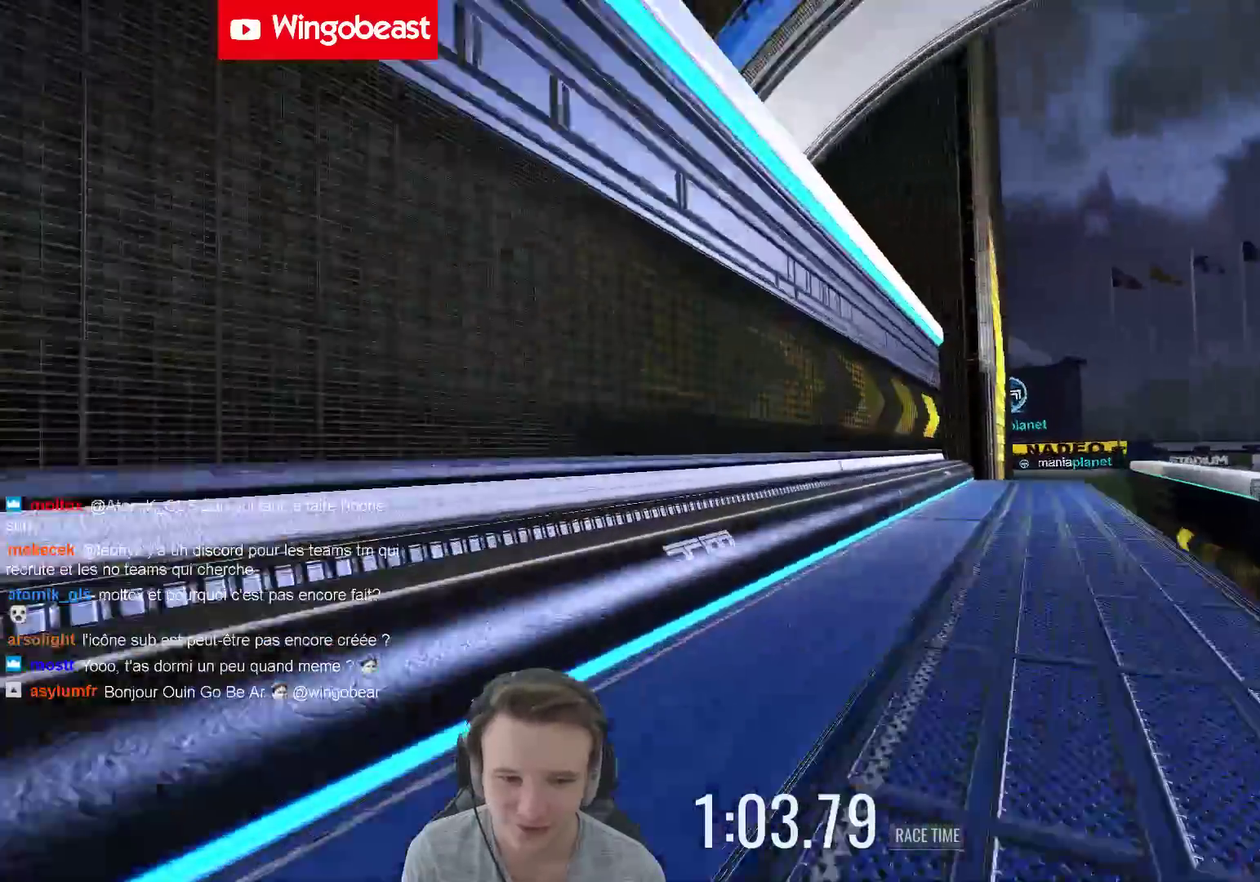
Gameplay with a controller (Xbox layout); each line is a JSON object with the inputs held at the frame after it. "events" lists button and stick changes between this image and that frame as [ms after this image, input, new state], when the widget could be followed in between. Not read: A L3 R3.
{"buttons": [], "left_stick": "center", "right_stick": "center", "events": [[300, "left_stick", "center"], [383, "left_stick", "left"], [467, "left_stick", "center"]]}
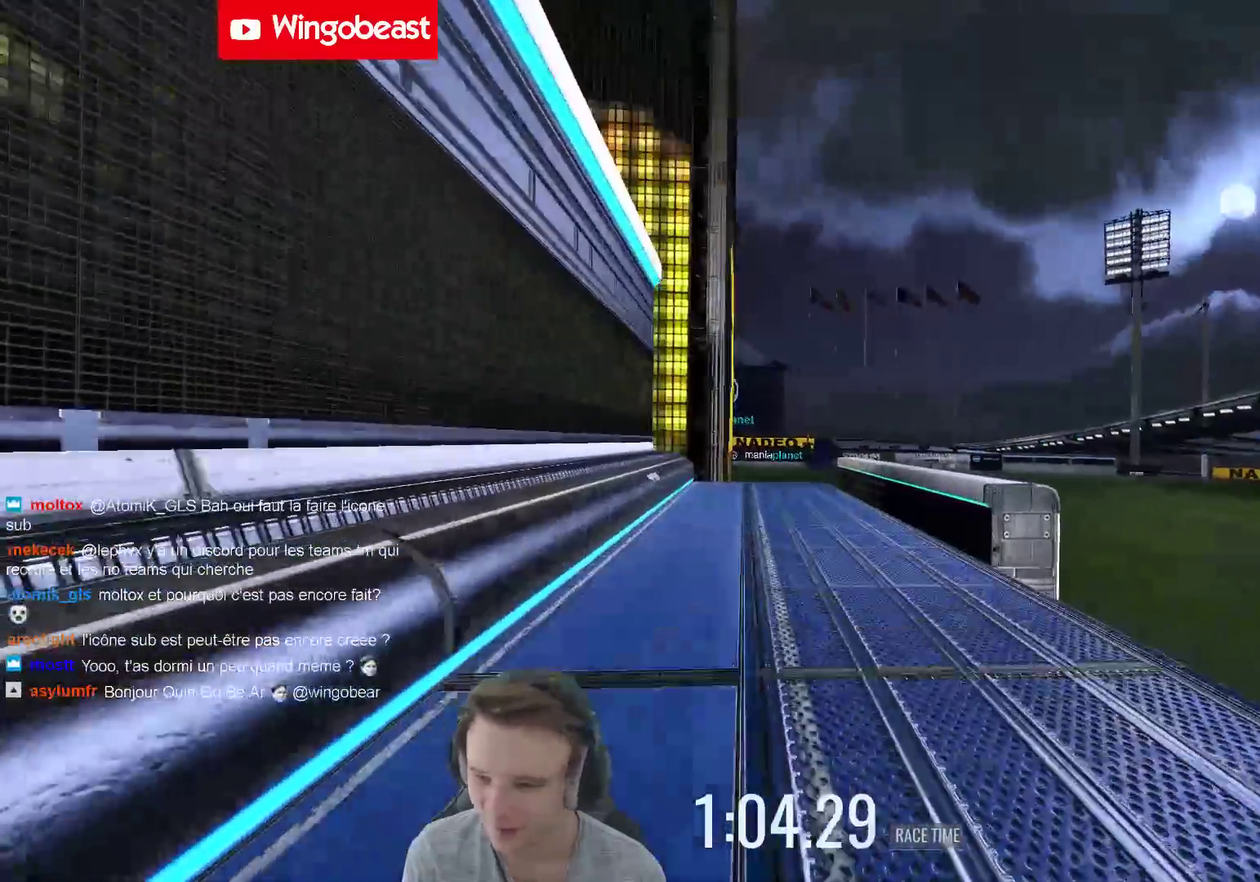
{"buttons": [], "left_stick": "right", "right_stick": "center", "events": [[433, "left_stick", "right"]]}
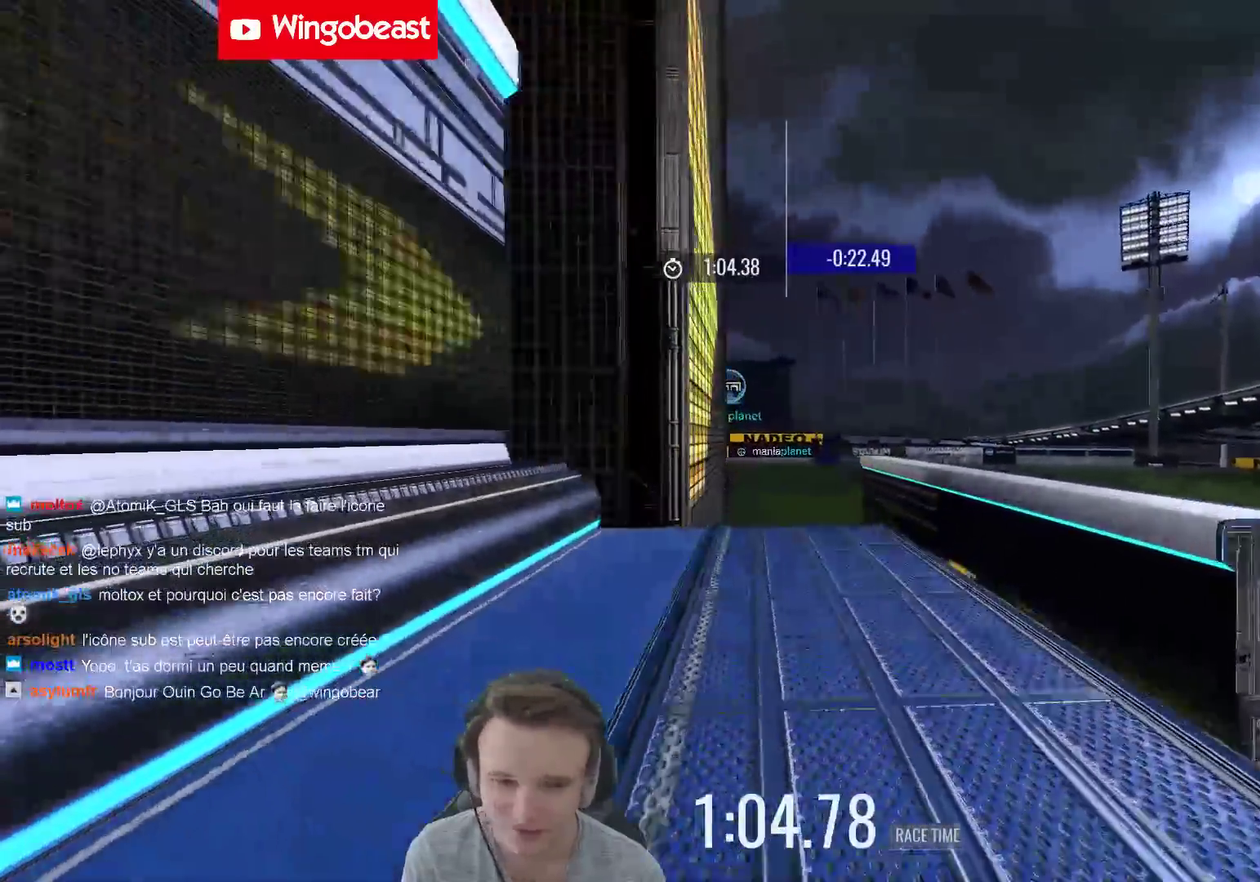
{"buttons": [], "left_stick": "left", "right_stick": "center", "events": [[33, "left_stick", "center"], [200, "left_stick", "right"], [300, "left_stick", "center"], [467, "left_stick", "left"]]}
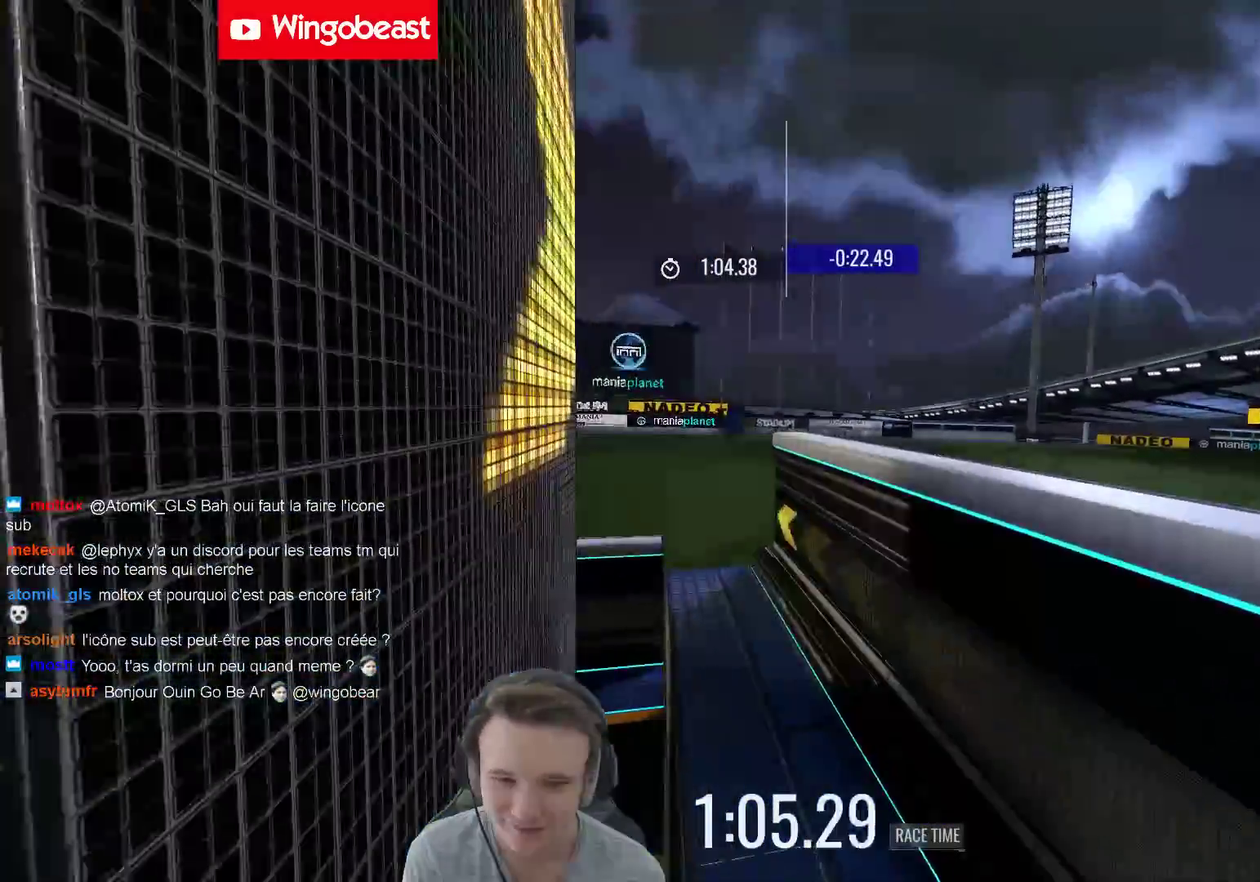
{"buttons": [], "left_stick": "right", "right_stick": "center", "events": [[67, "left_stick", "center"], [133, "left_stick", "right"]]}
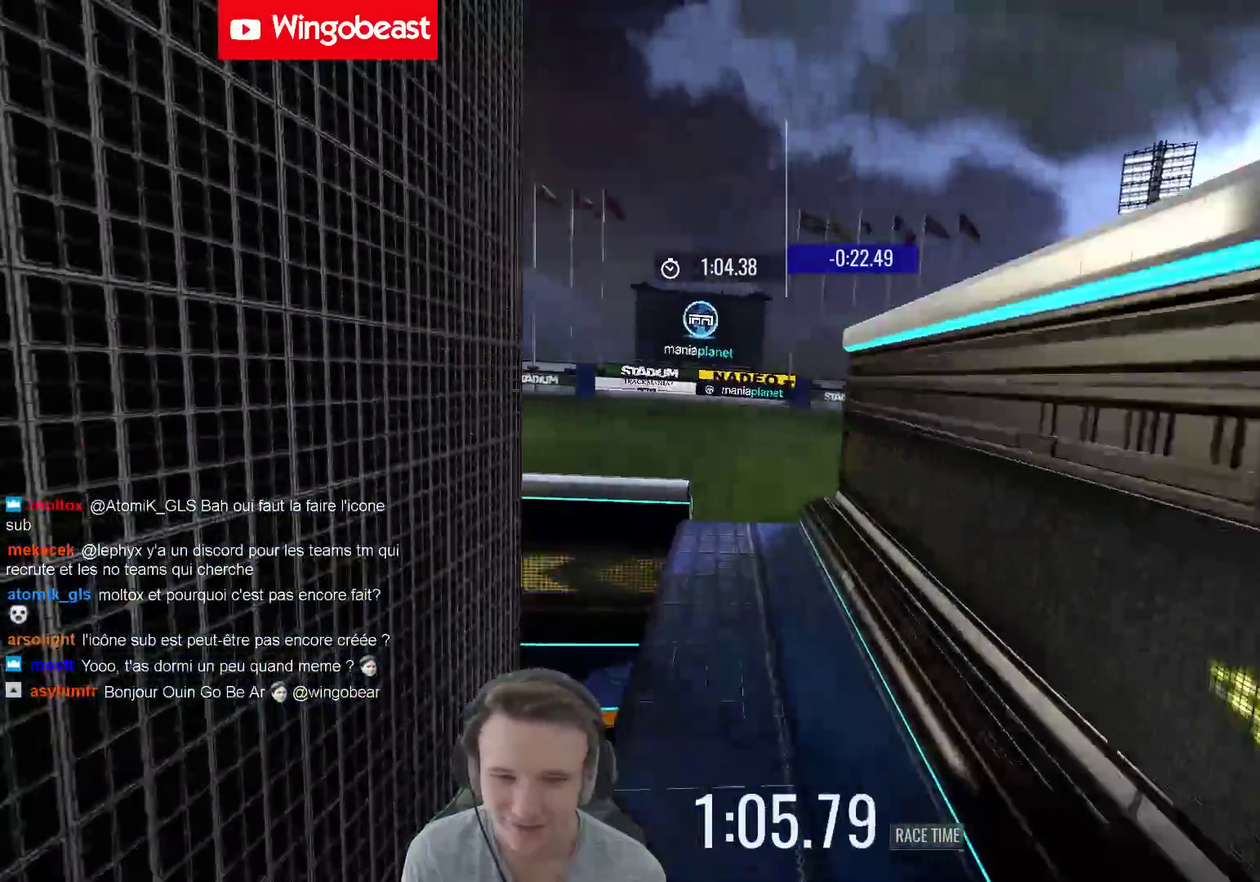
{"buttons": [], "left_stick": "left", "right_stick": "center", "events": [[200, "left_stick", "center"], [283, "left_stick", "left"]]}
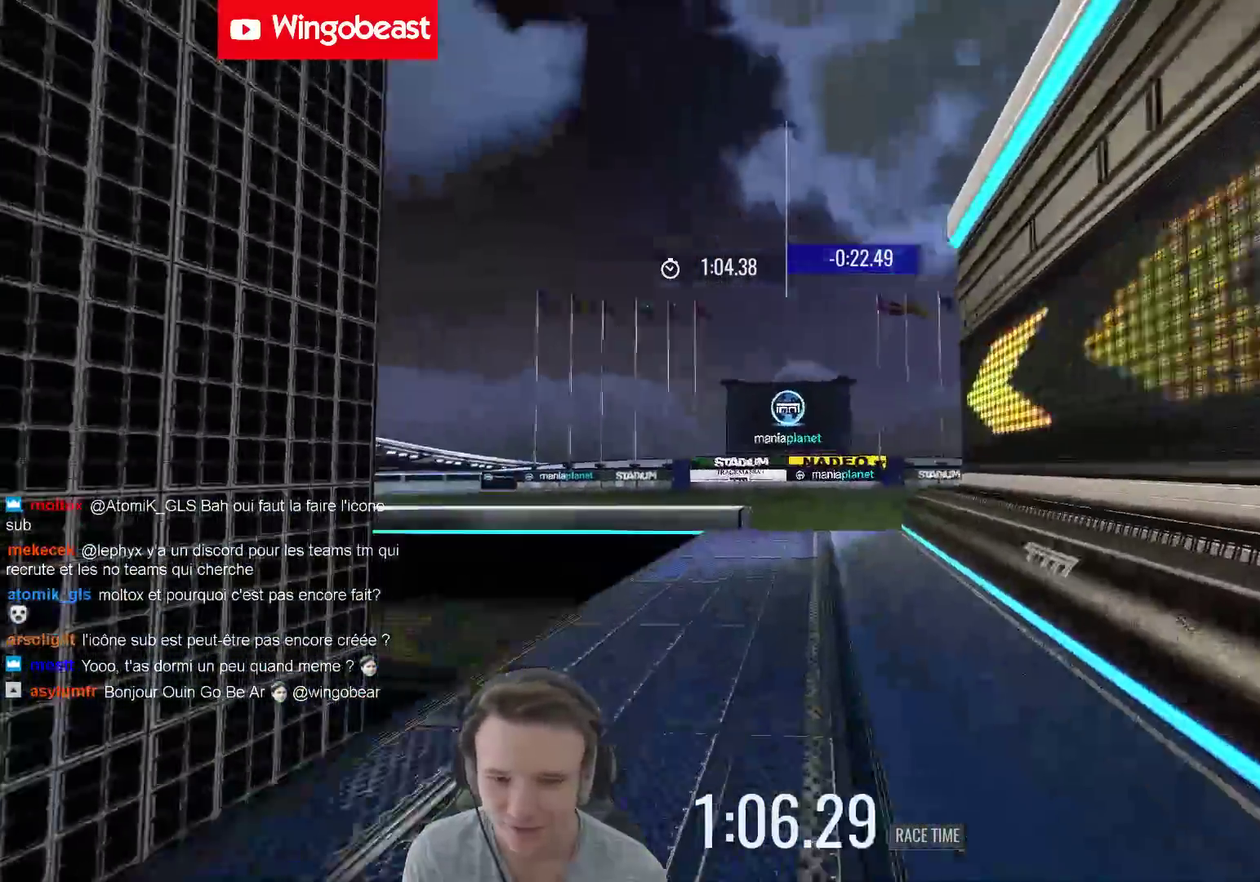
{"buttons": [], "left_stick": "left", "right_stick": "center", "events": []}
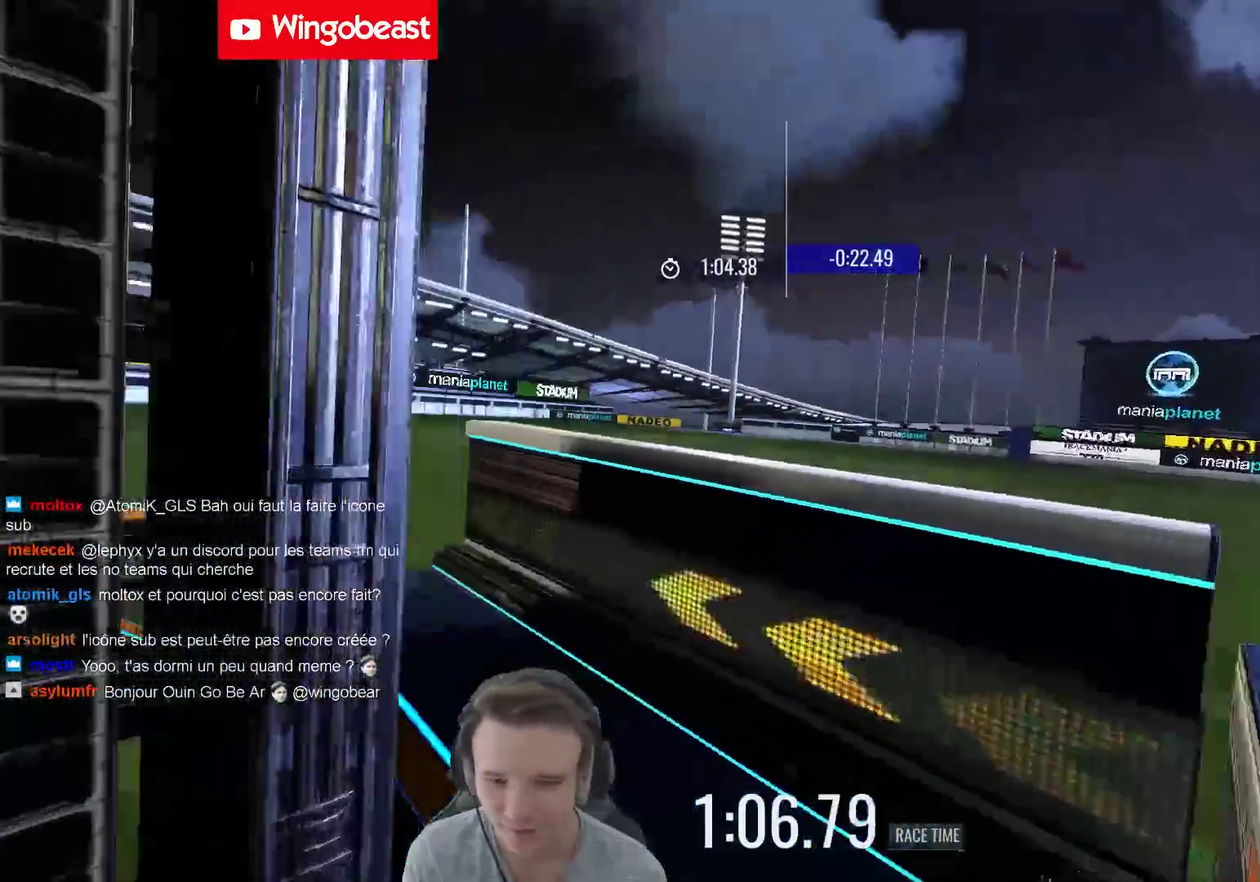
{"buttons": [], "left_stick": "center", "right_stick": "center", "events": [[133, "left_stick", "right"], [500, "left_stick", "center"]]}
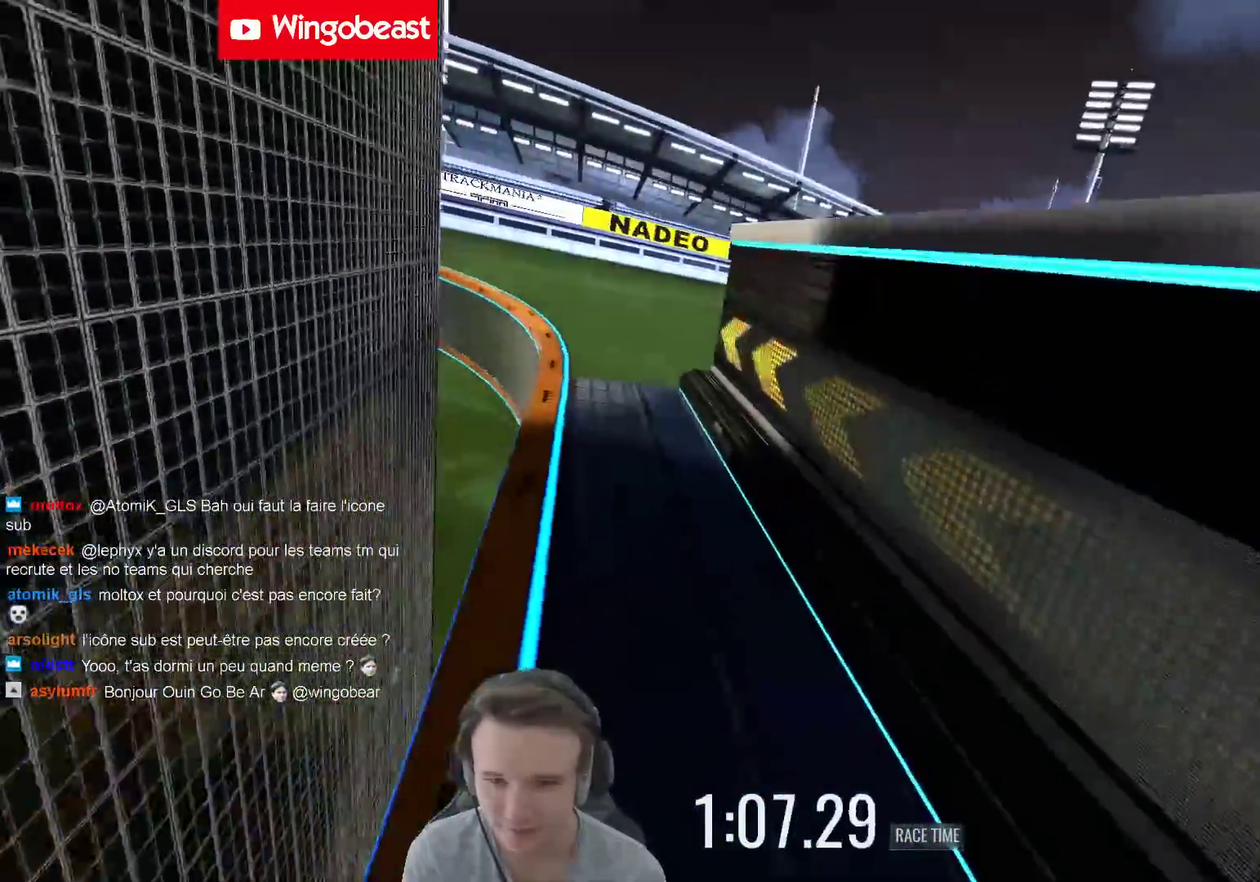
{"buttons": [], "left_stick": "left", "right_stick": "center", "events": [[100, "left_stick", "left"], [167, "X", "down"], [300, "X", "up"]]}
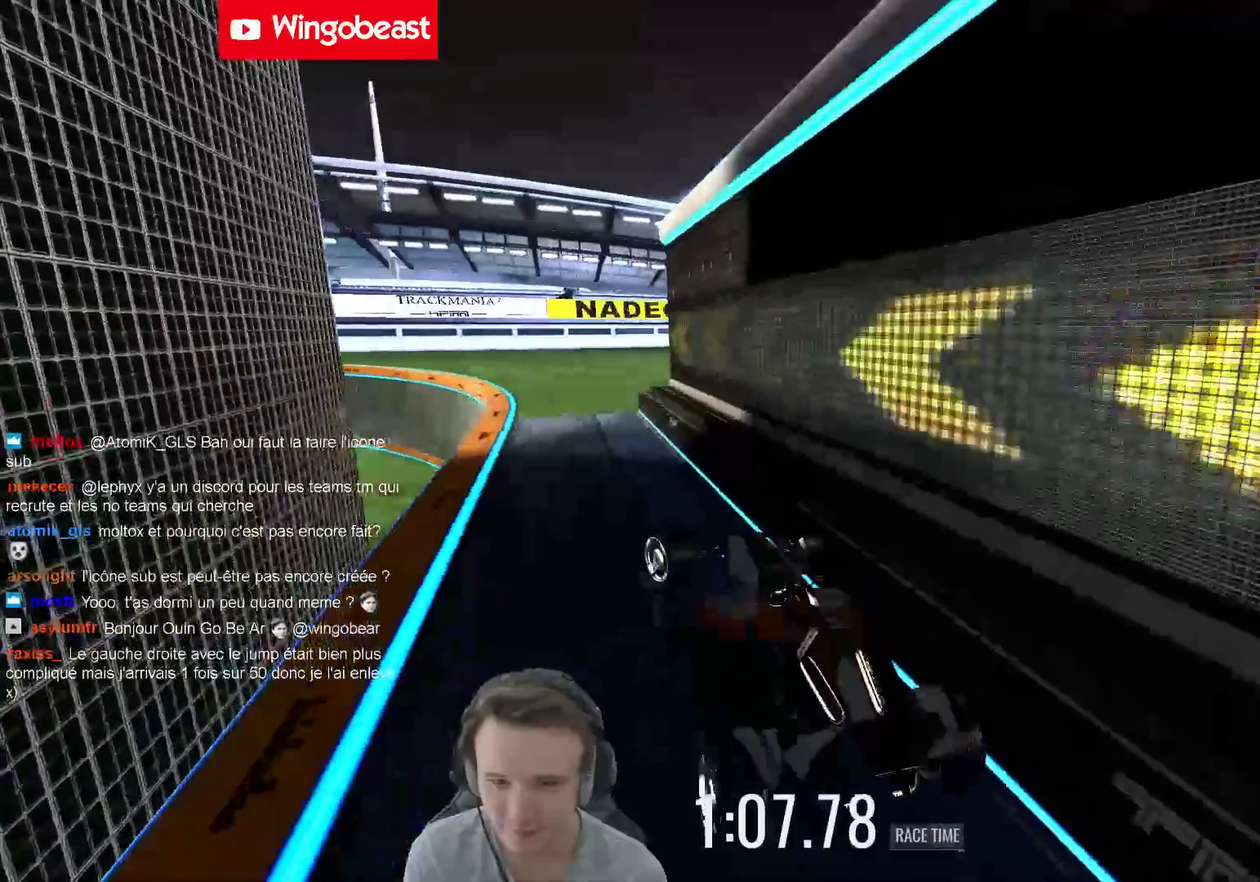
{"buttons": [], "left_stick": "center", "right_stick": "center", "events": [[167, "left_stick", "center"], [400, "left_stick", "right"], [500, "left_stick", "center"]]}
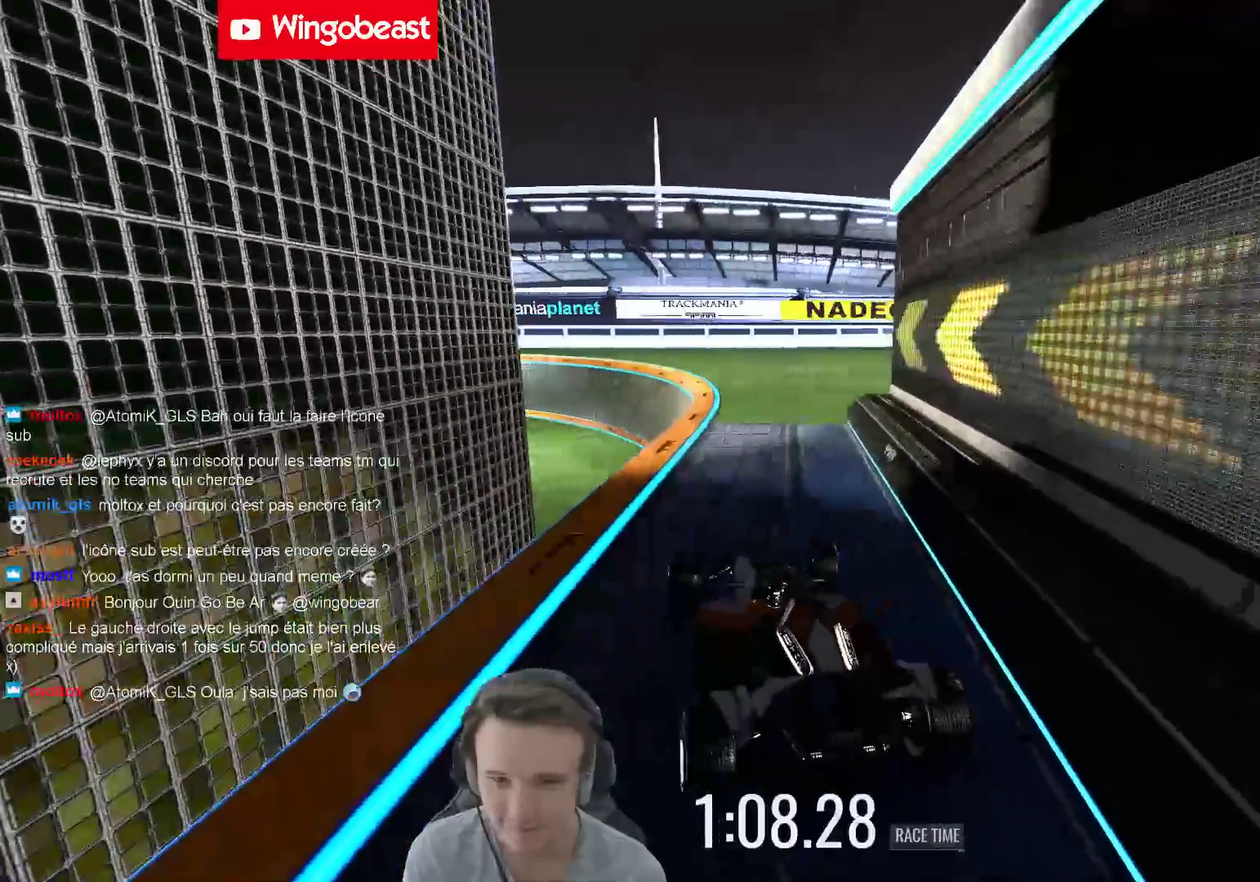
{"buttons": [], "left_stick": "right", "right_stick": "center", "events": [[250, "left_stick", "right"], [333, "left_stick", "center"], [467, "left_stick", "right"]]}
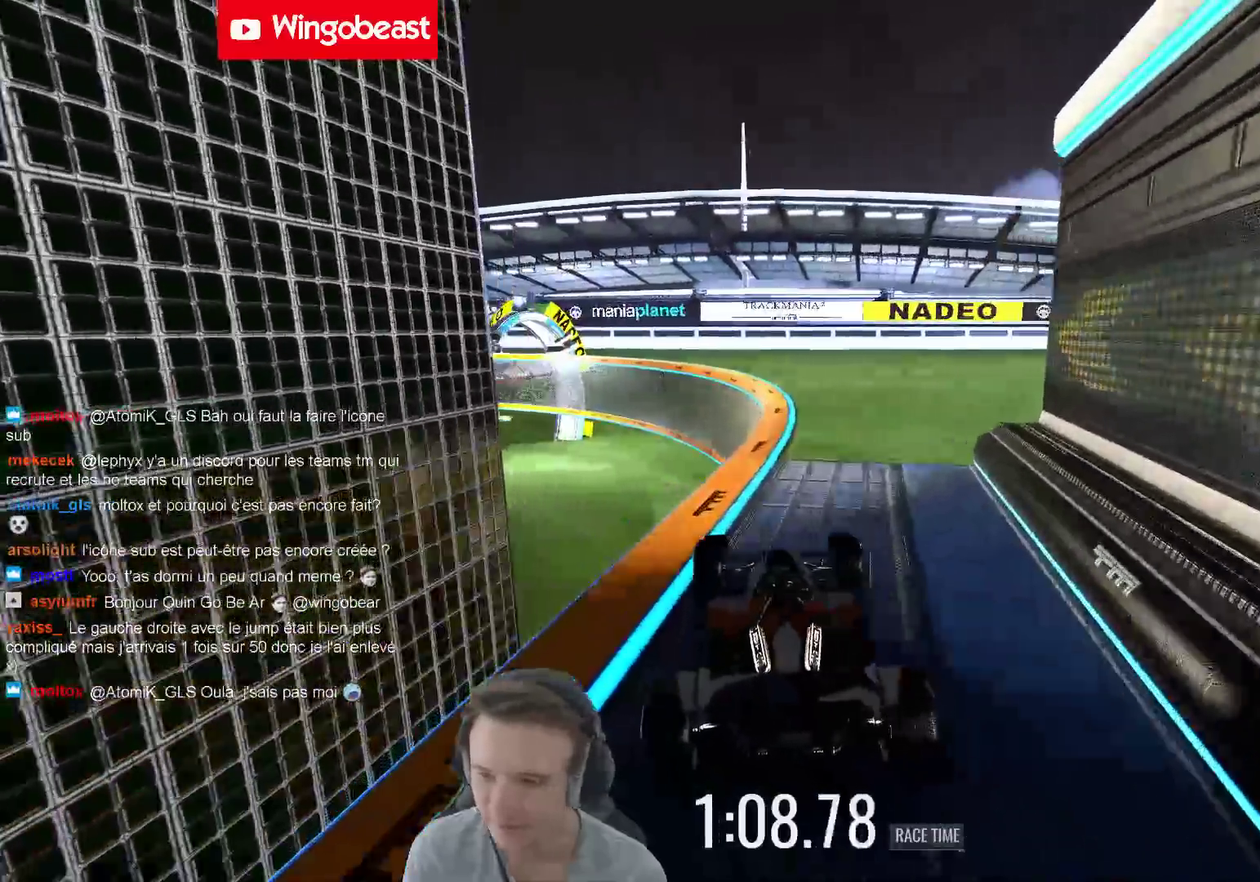
{"buttons": [], "left_stick": "right", "right_stick": "center", "events": [[100, "left_stick", "center"], [367, "left_stick", "right"]]}
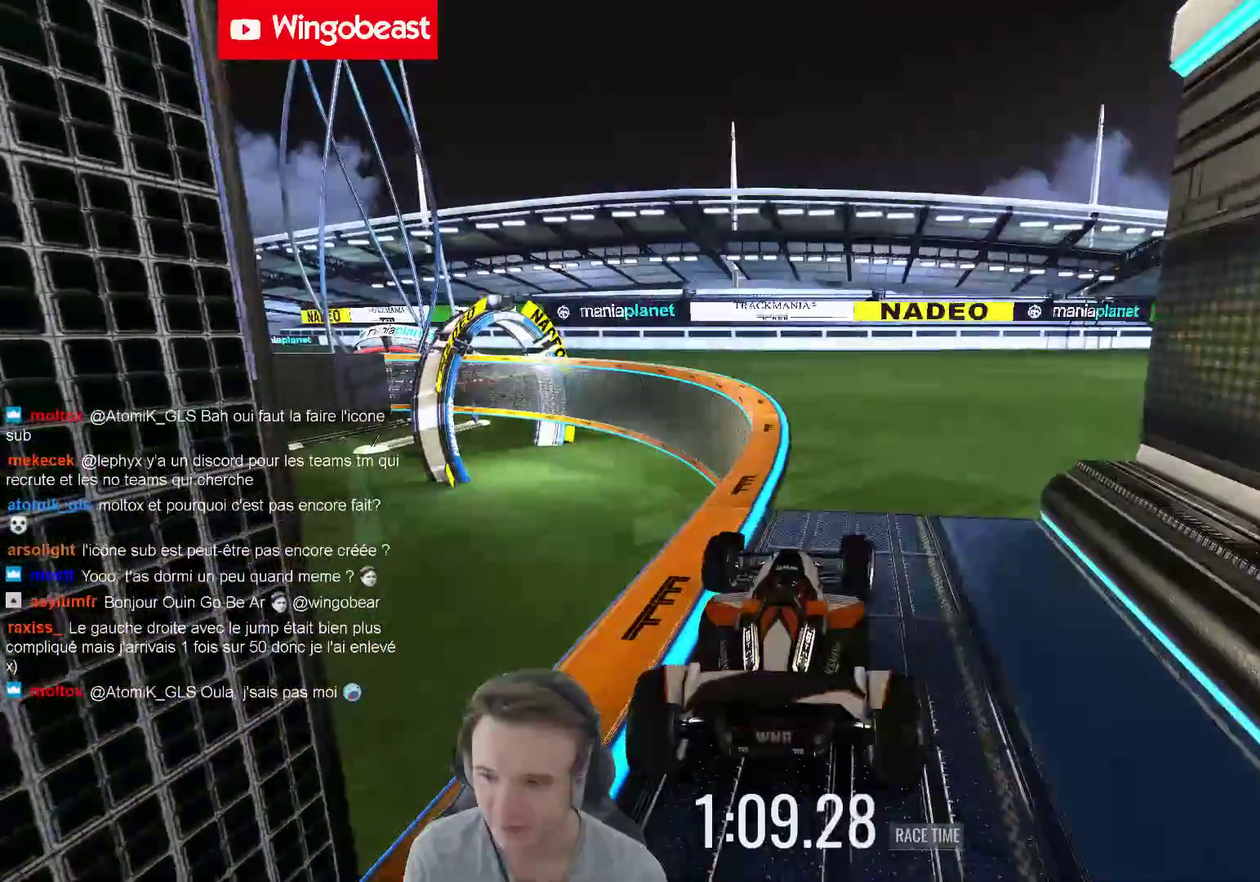
{"buttons": [], "left_stick": "left", "right_stick": "center", "events": [[233, "left_stick", "center"], [433, "left_stick", "left"]]}
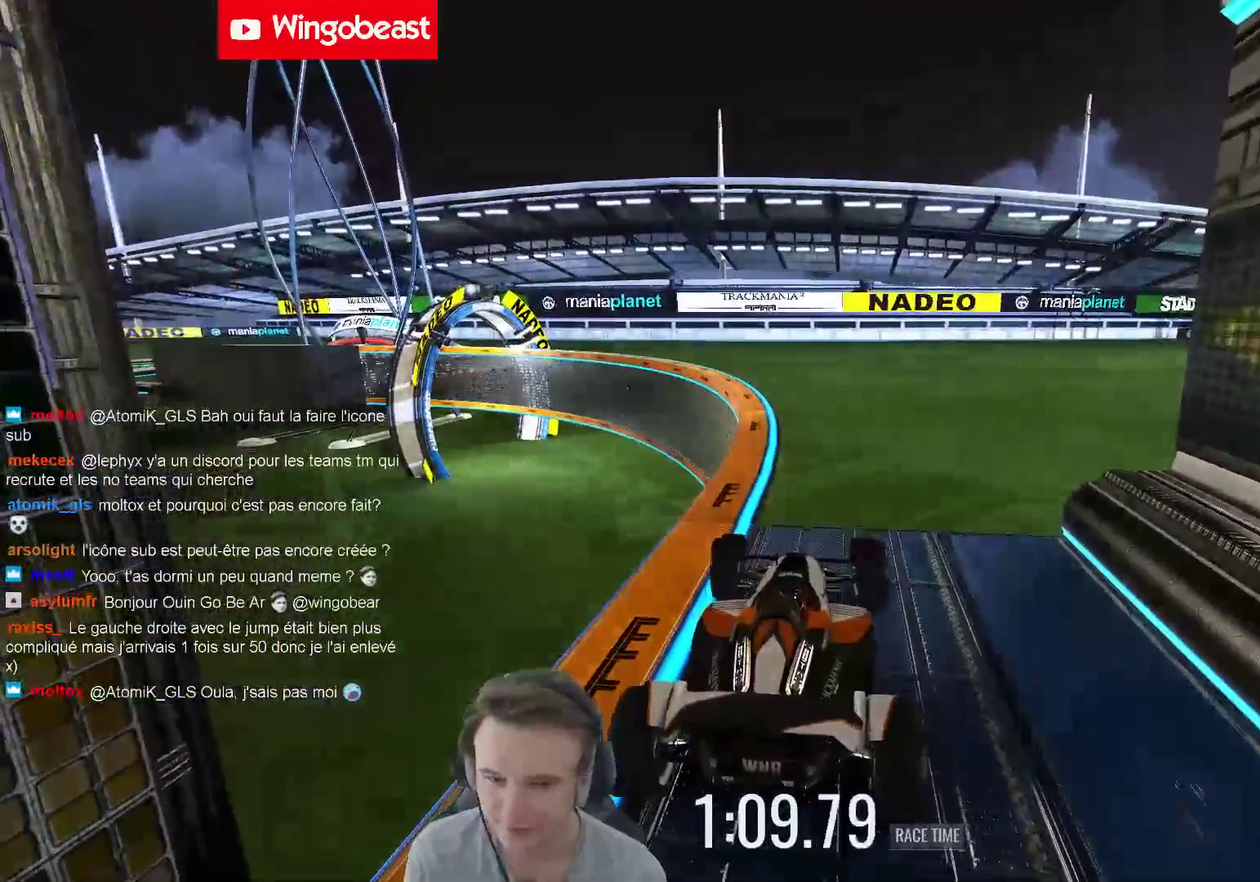
{"buttons": [], "left_stick": "right", "right_stick": "center", "events": [[167, "left_stick", "center"], [233, "left_stick", "right"]]}
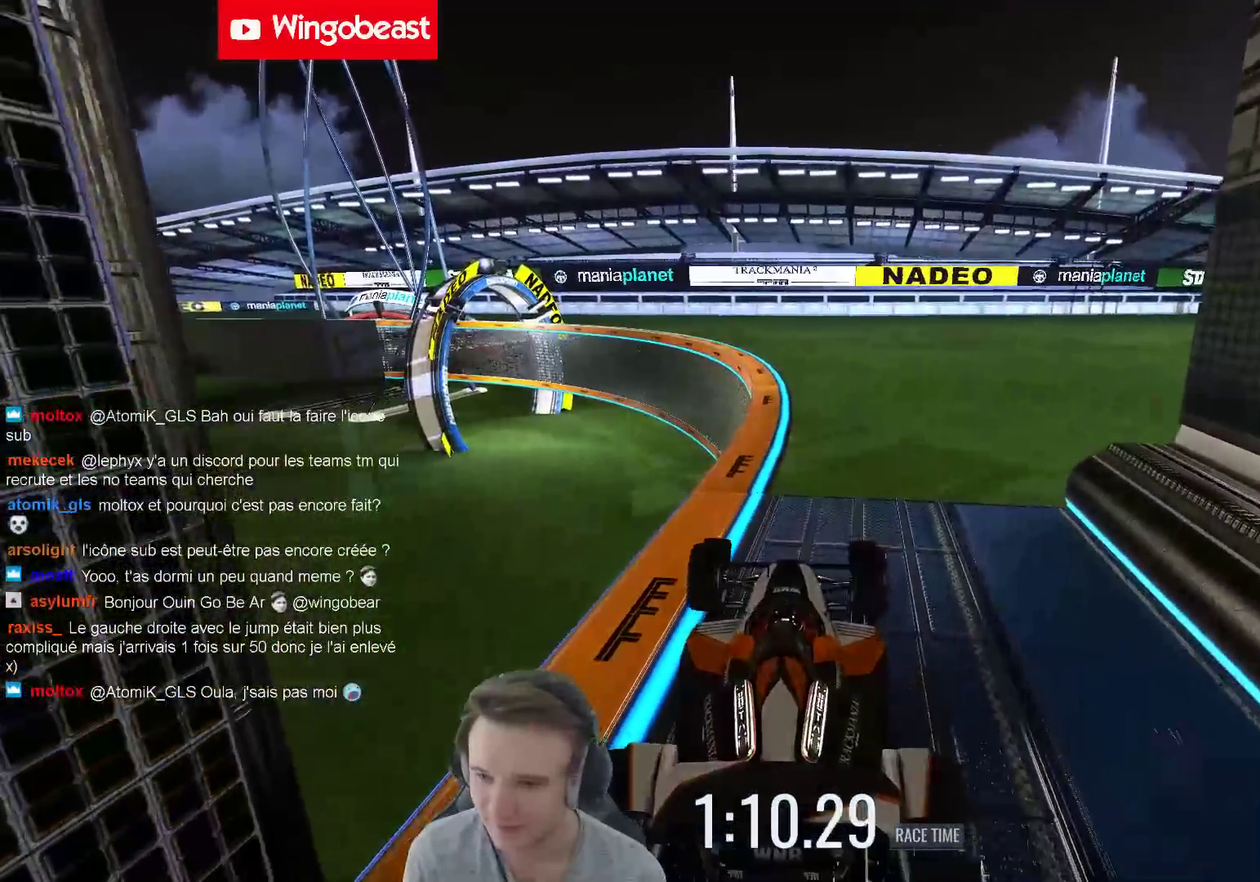
{"buttons": [], "left_stick": "down-right", "right_stick": "center"}
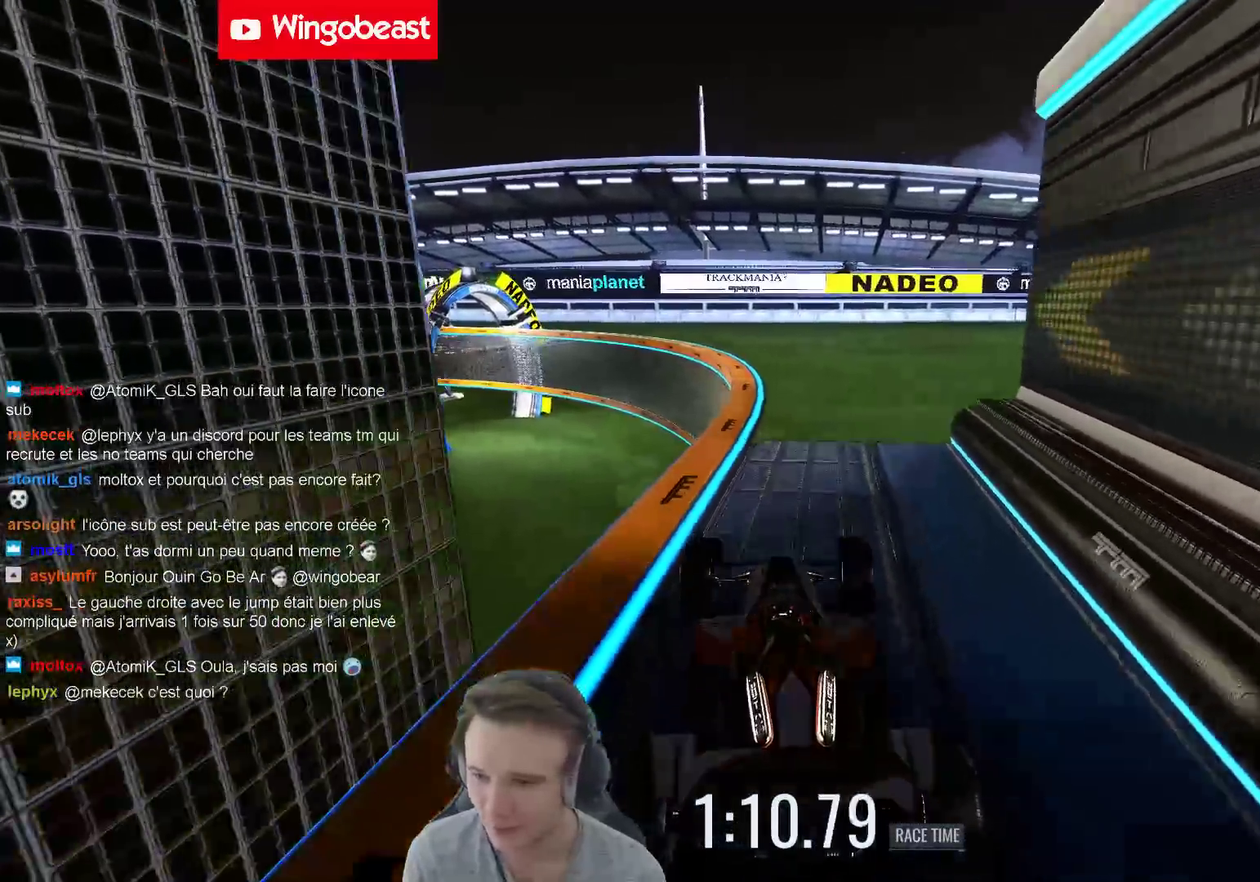
{"buttons": [], "left_stick": "center", "right_stick": "center"}
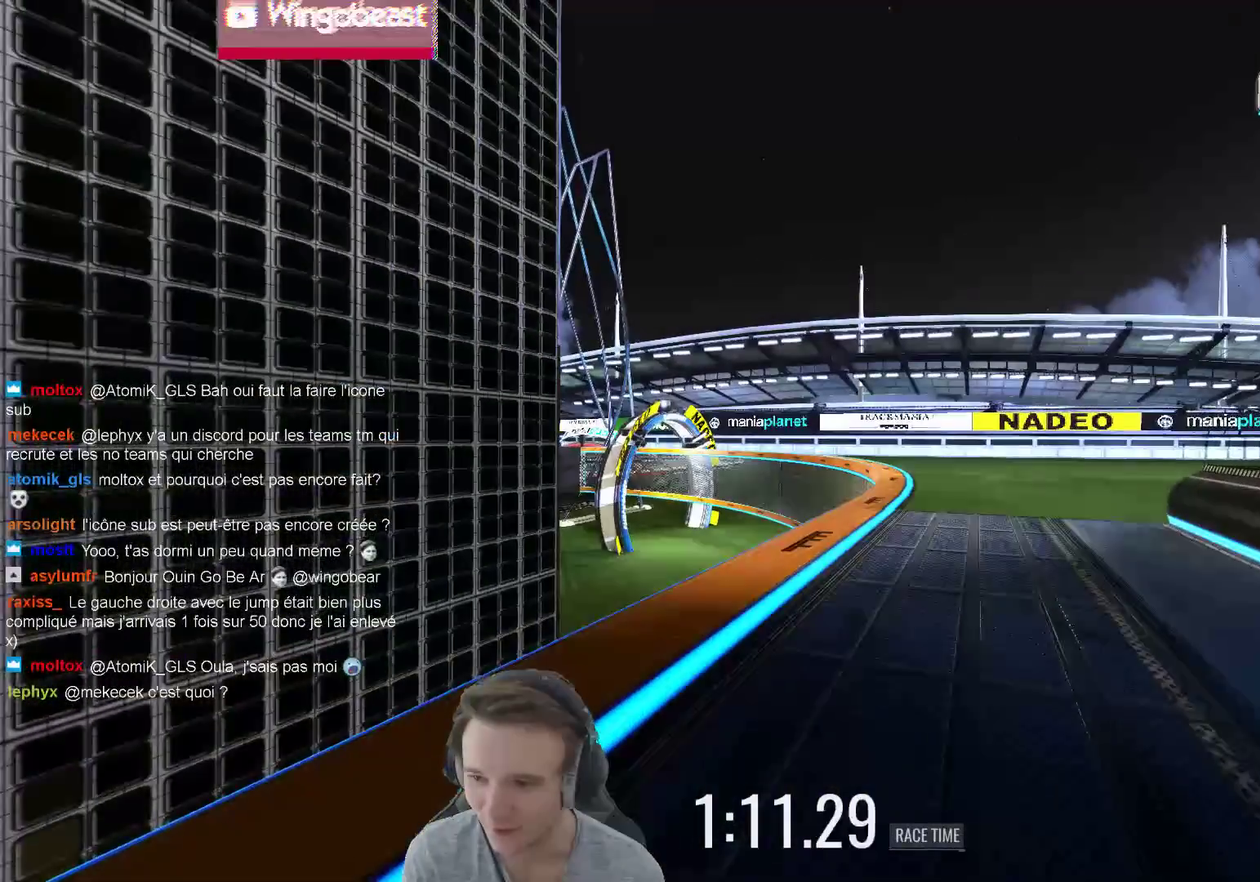
{"buttons": ["X"], "left_stick": "right", "right_stick": "center", "events": [[267, "left_stick", "right"], [483, "X", "down"]]}
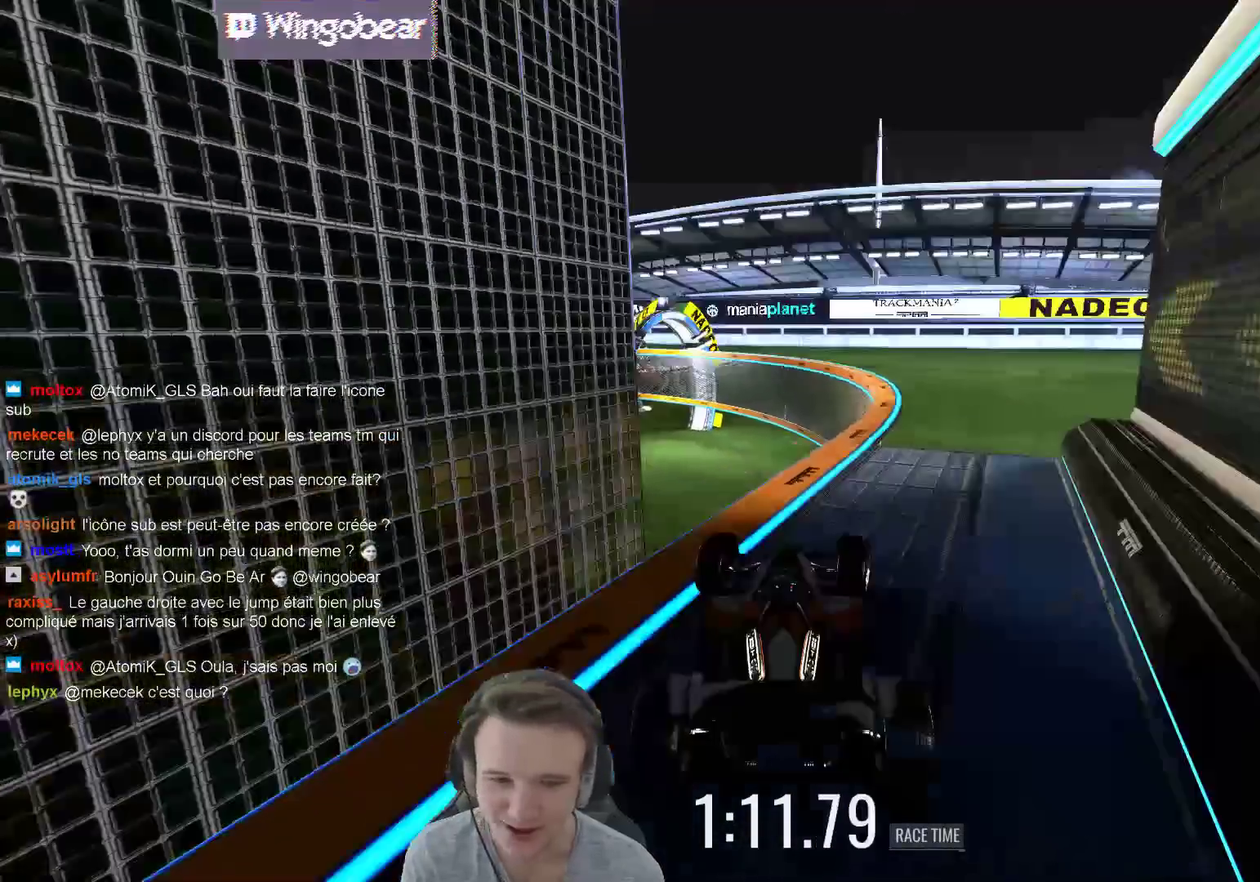
{"buttons": [], "left_stick": "center", "right_stick": "center", "events": [[100, "left_stick", "center"], [133, "X", "up"], [400, "left_stick", "right"], [467, "left_stick", "center"]]}
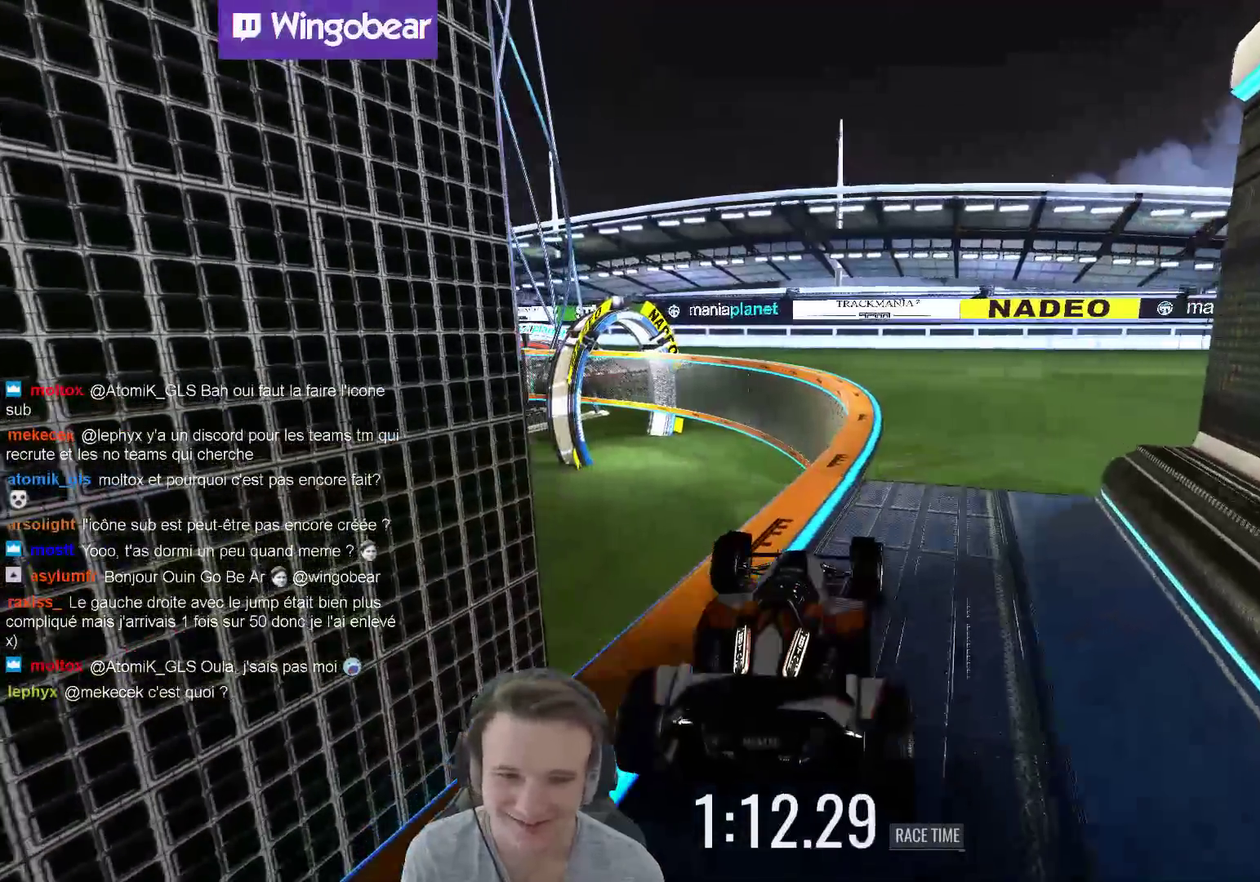
{"buttons": [], "left_stick": "center", "right_stick": "center", "events": [[133, "left_stick", "right"], [200, "left_stick", "center"], [367, "left_stick", "right"], [467, "left_stick", "center"]]}
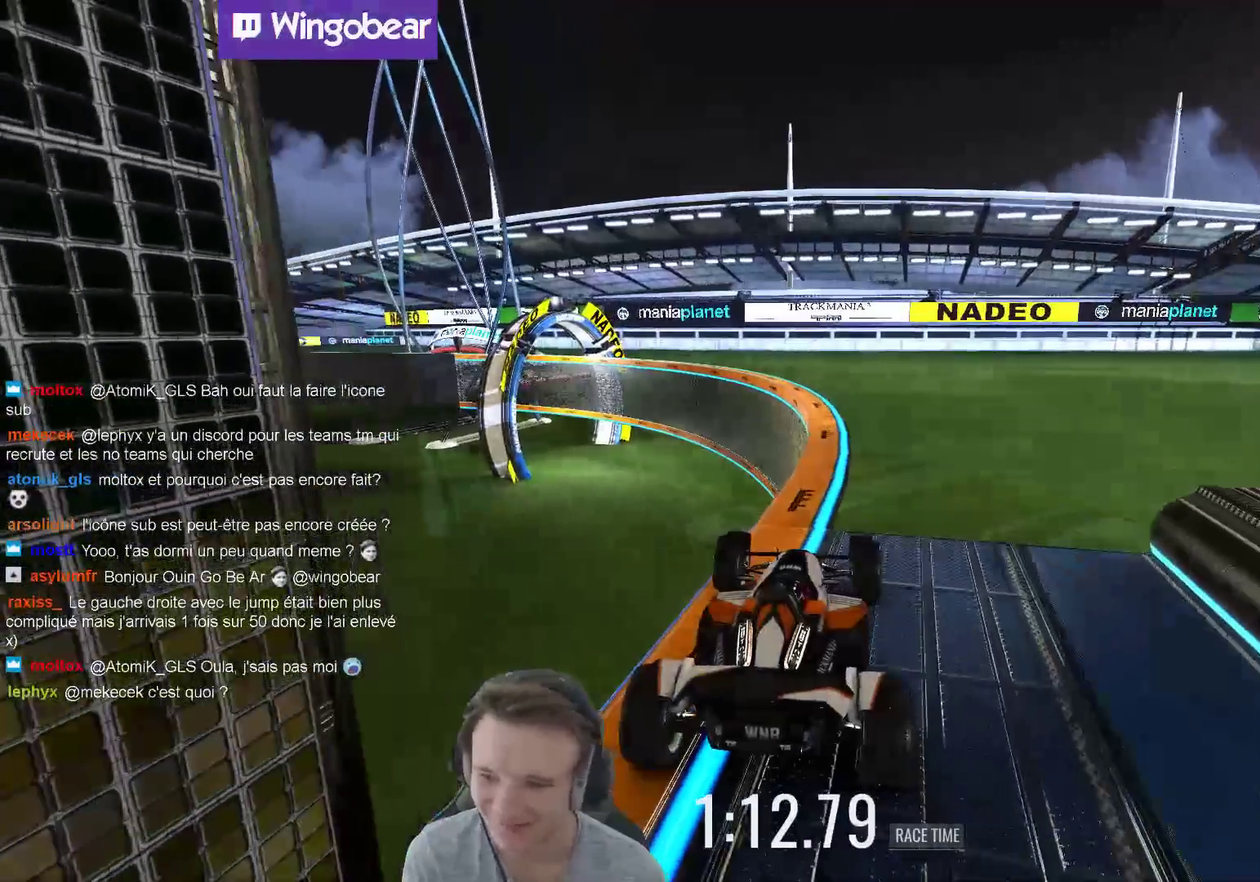
{"buttons": [], "left_stick": "right", "right_stick": "center", "events": [[383, "left_stick", "right"]]}
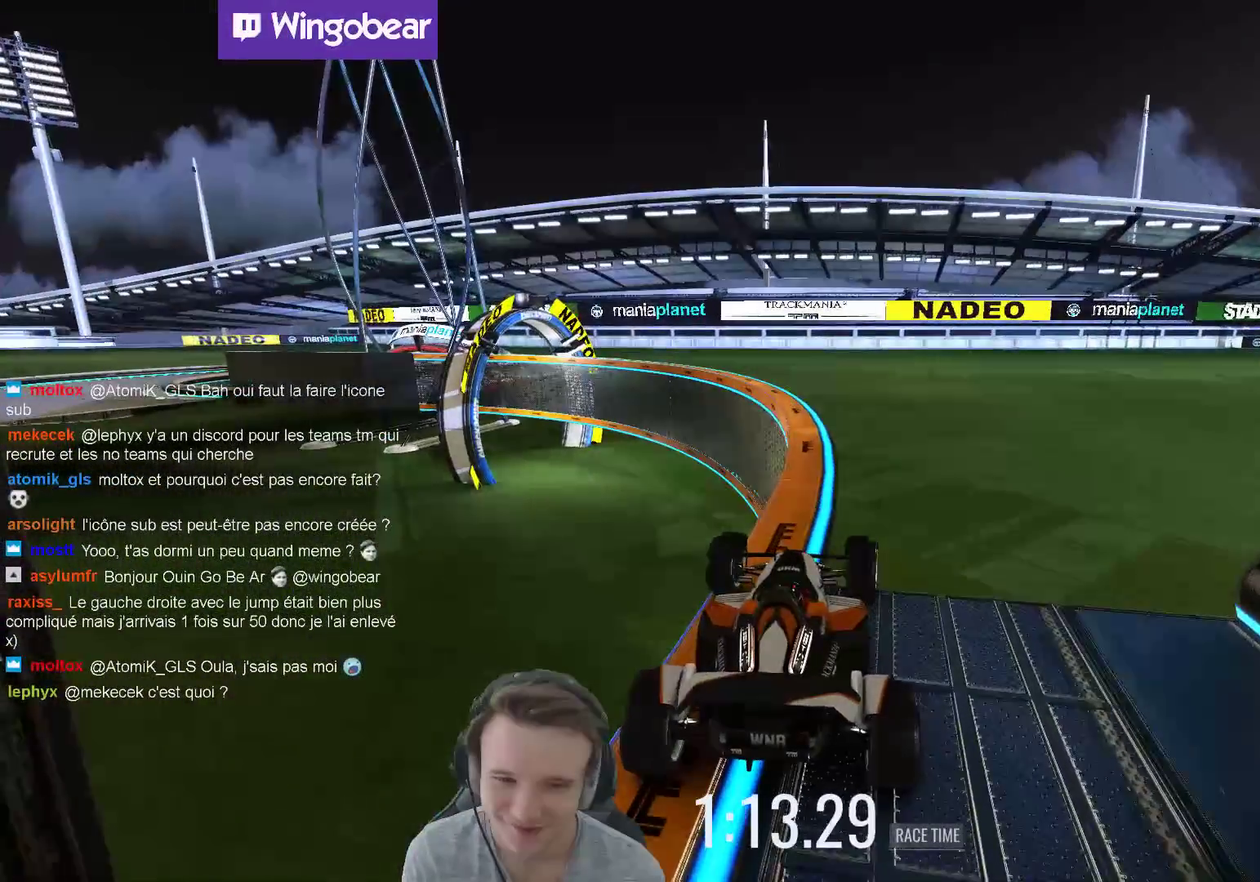
{"buttons": [], "left_stick": "left", "right_stick": "center", "events": [[50, "left_stick", "center"], [483, "left_stick", "left"]]}
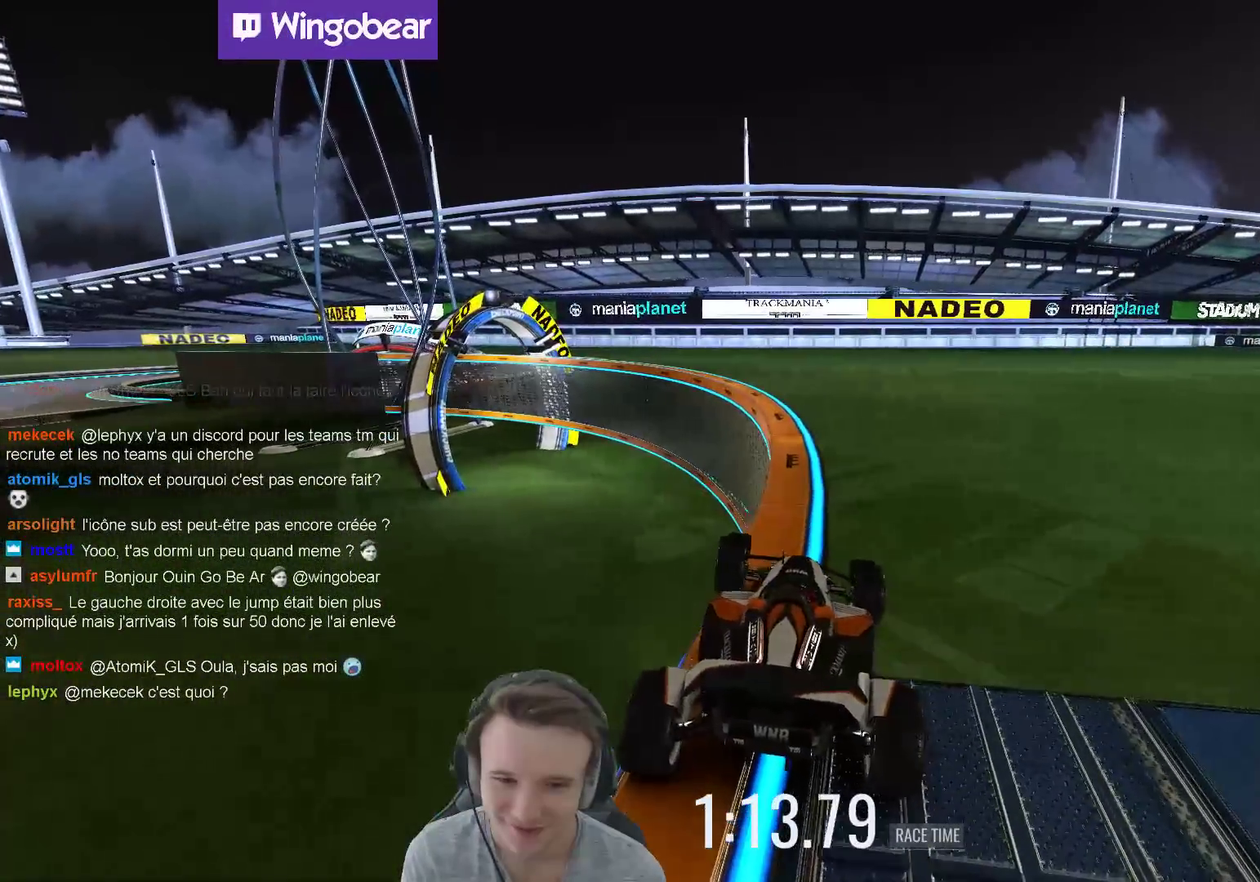
{"buttons": [], "left_stick": "center", "right_stick": "center", "events": [[67, "left_stick", "center"], [200, "left_stick", "right"], [333, "left_stick", "center"]]}
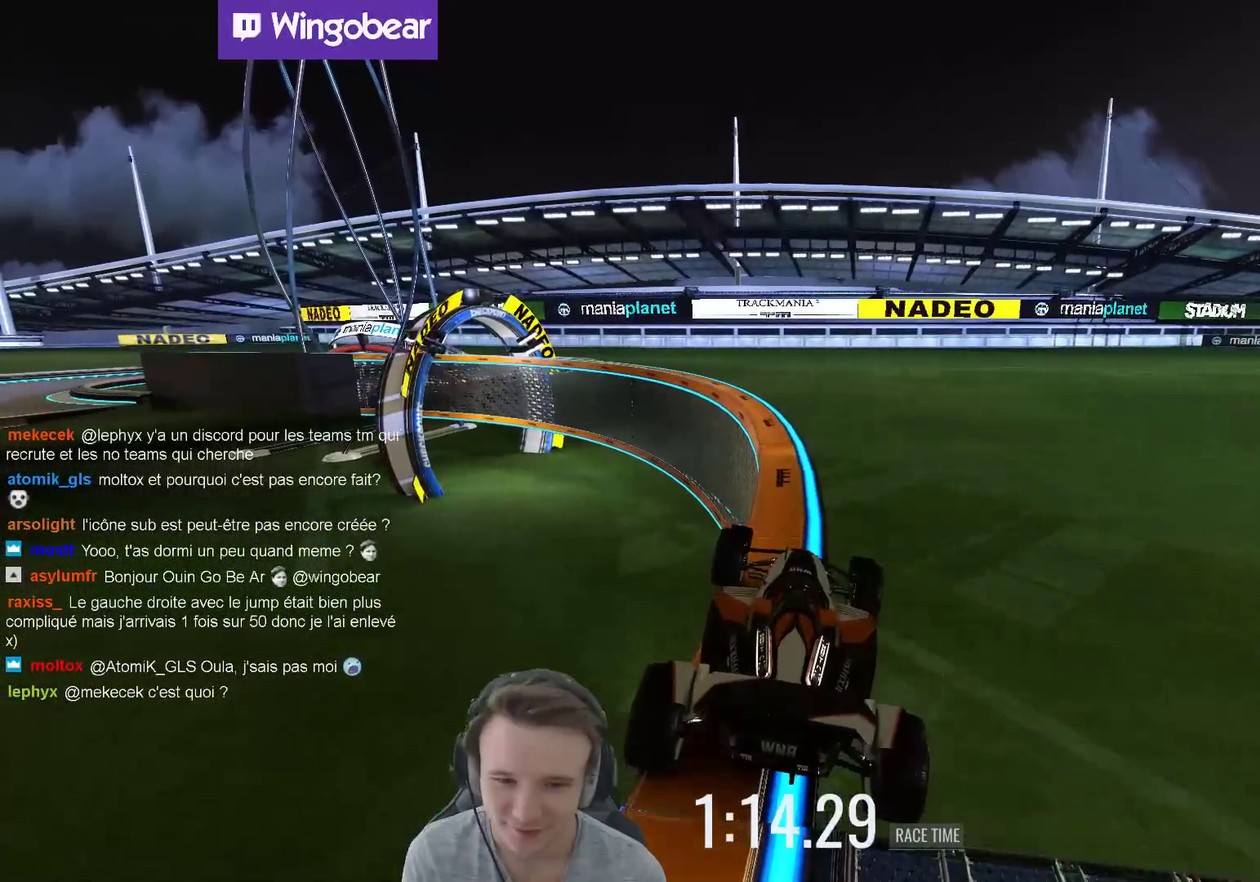
{"buttons": [], "left_stick": "right", "right_stick": "center", "events": [[400, "left_stick", "right"]]}
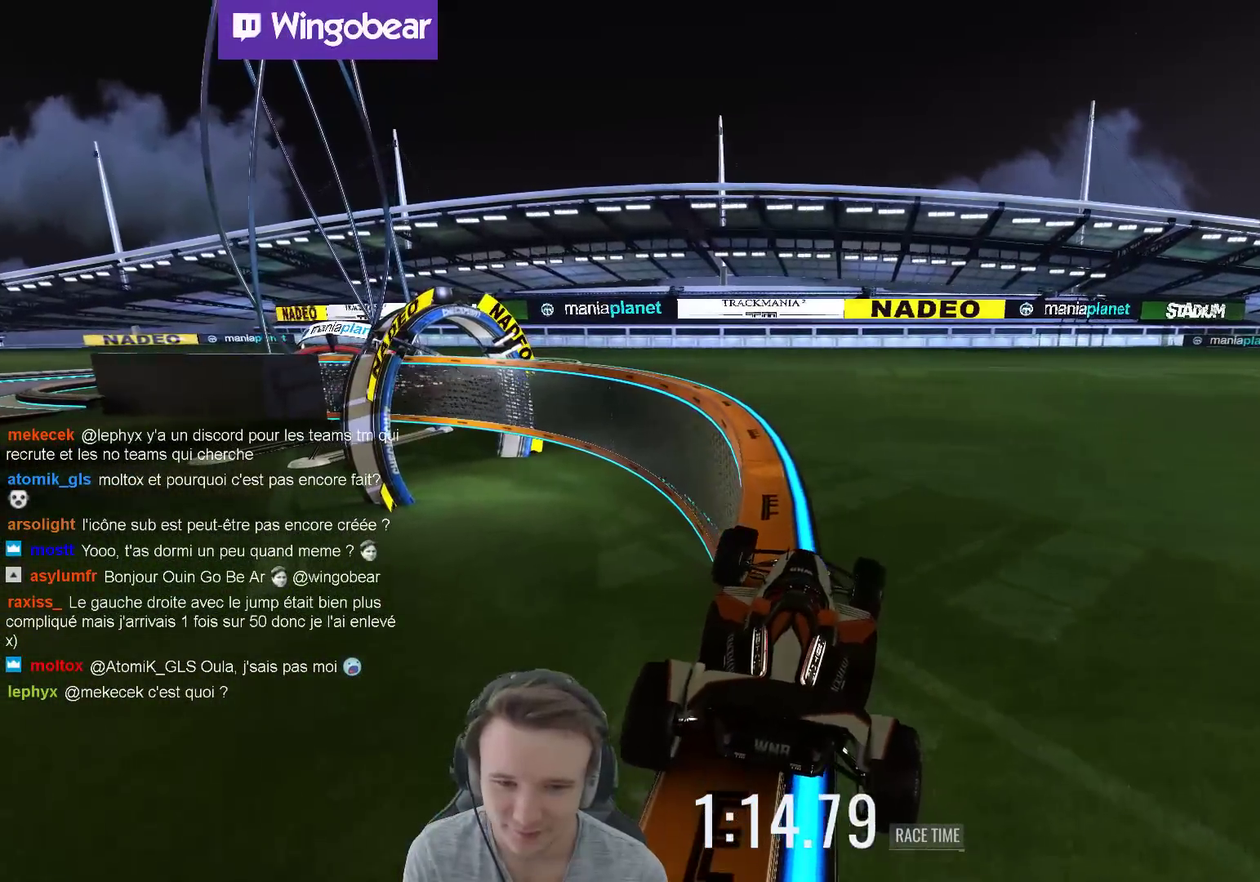
{"buttons": [], "left_stick": "center", "right_stick": "center", "events": [[17, "left_stick", "center"], [67, "left_stick", "left"], [267, "left_stick", "center"]]}
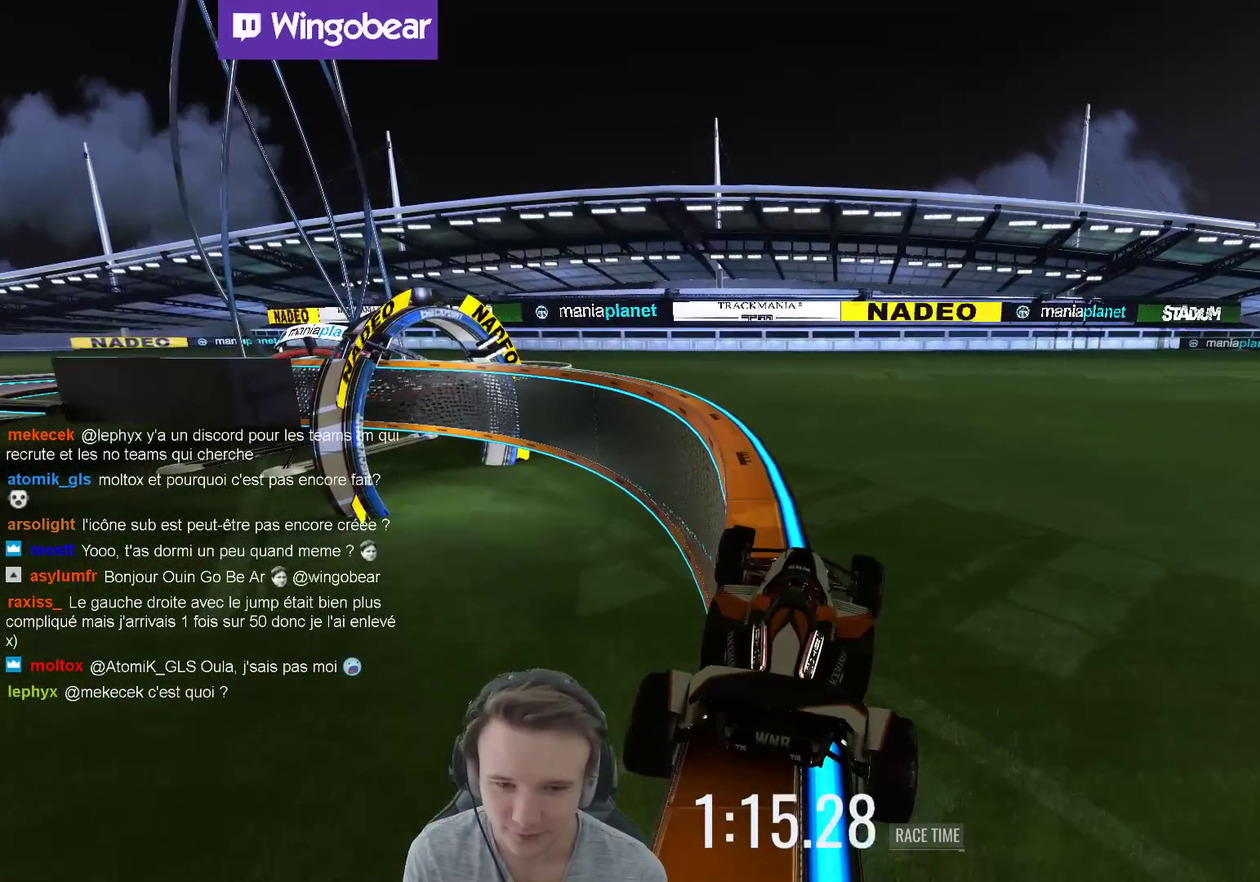
{"buttons": [], "left_stick": "center", "right_stick": "center", "events": [[83, "left_stick", "left"], [400, "left_stick", "center"]]}
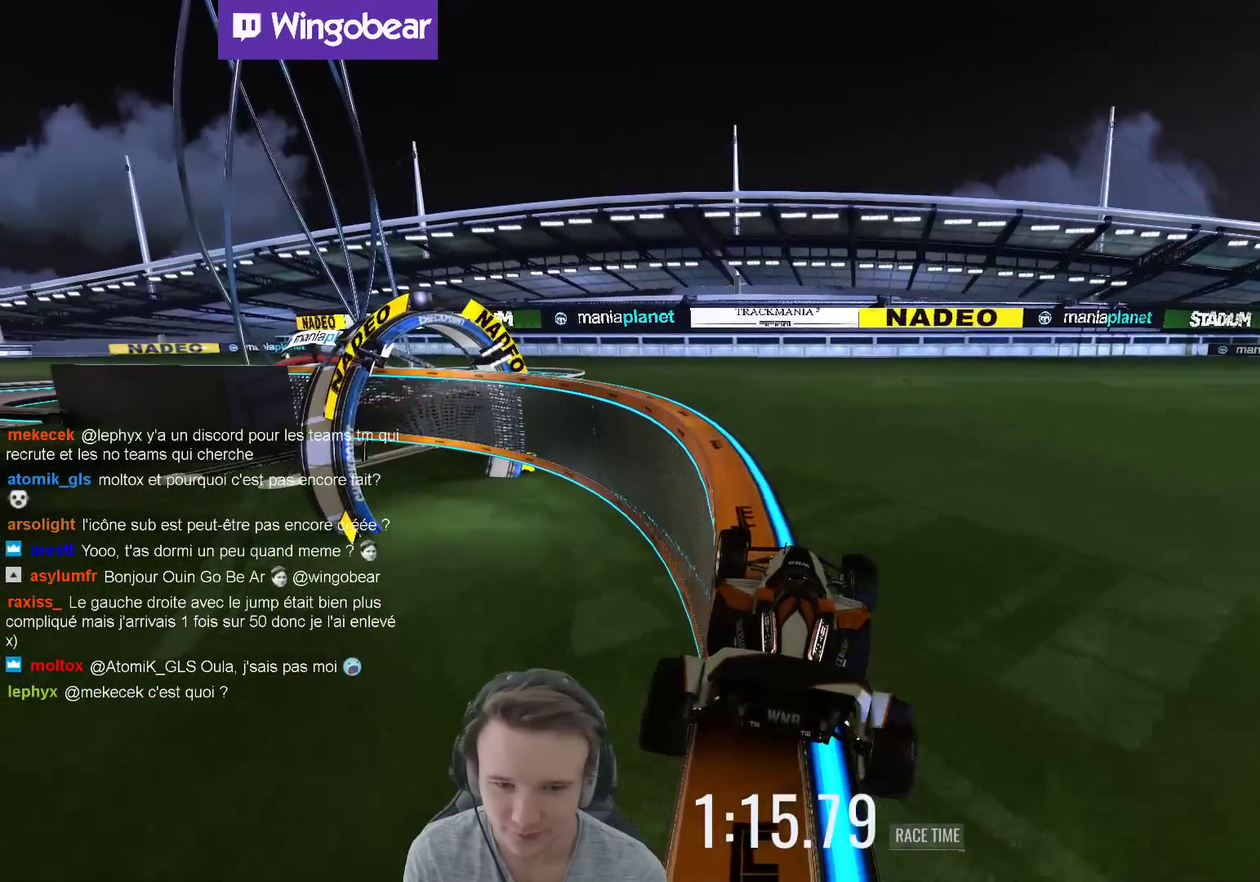
{"buttons": [], "left_stick": "left", "right_stick": "center", "events": [[117, "left_stick", "left"], [367, "left_stick", "center"], [500, "left_stick", "left"]]}
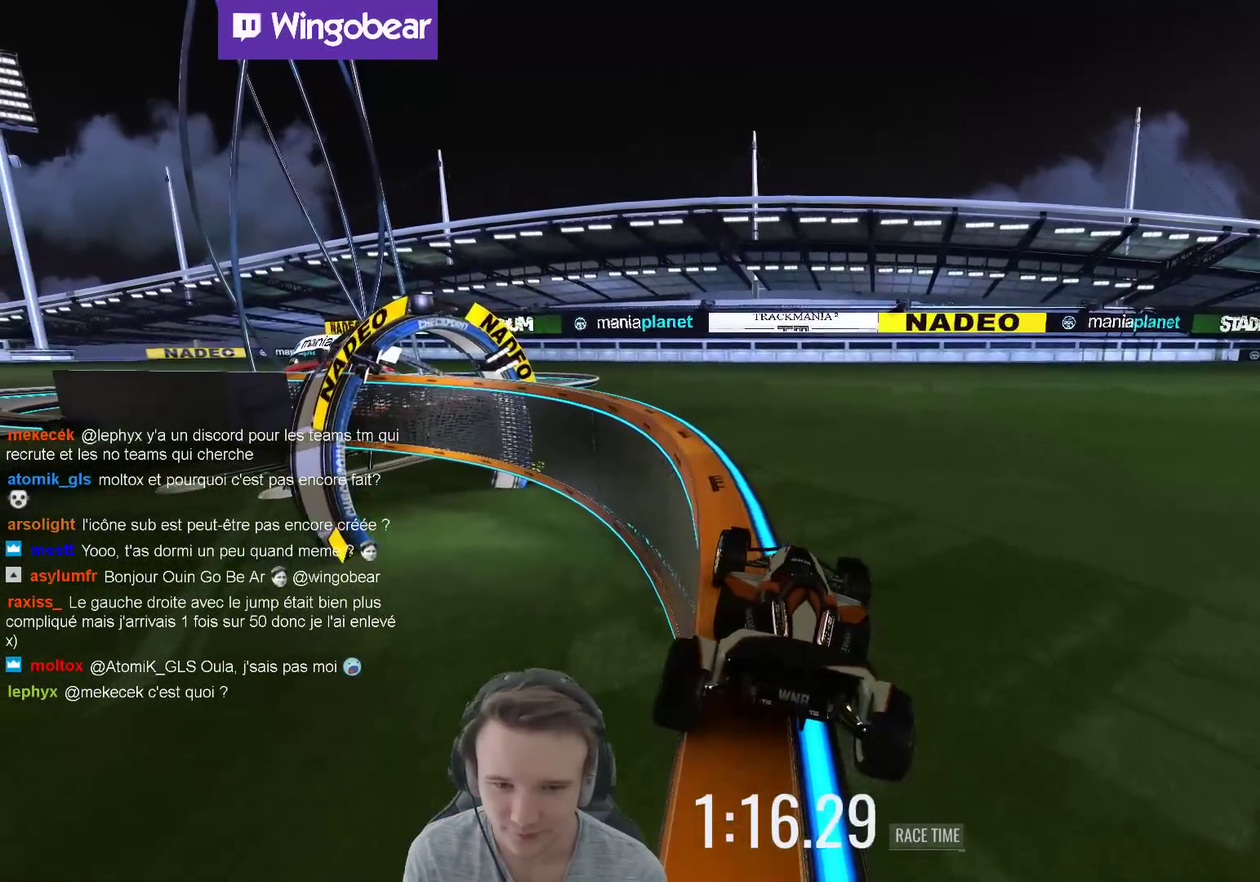
{"buttons": [], "left_stick": "center", "right_stick": "center", "events": [[200, "left_stick", "center"]]}
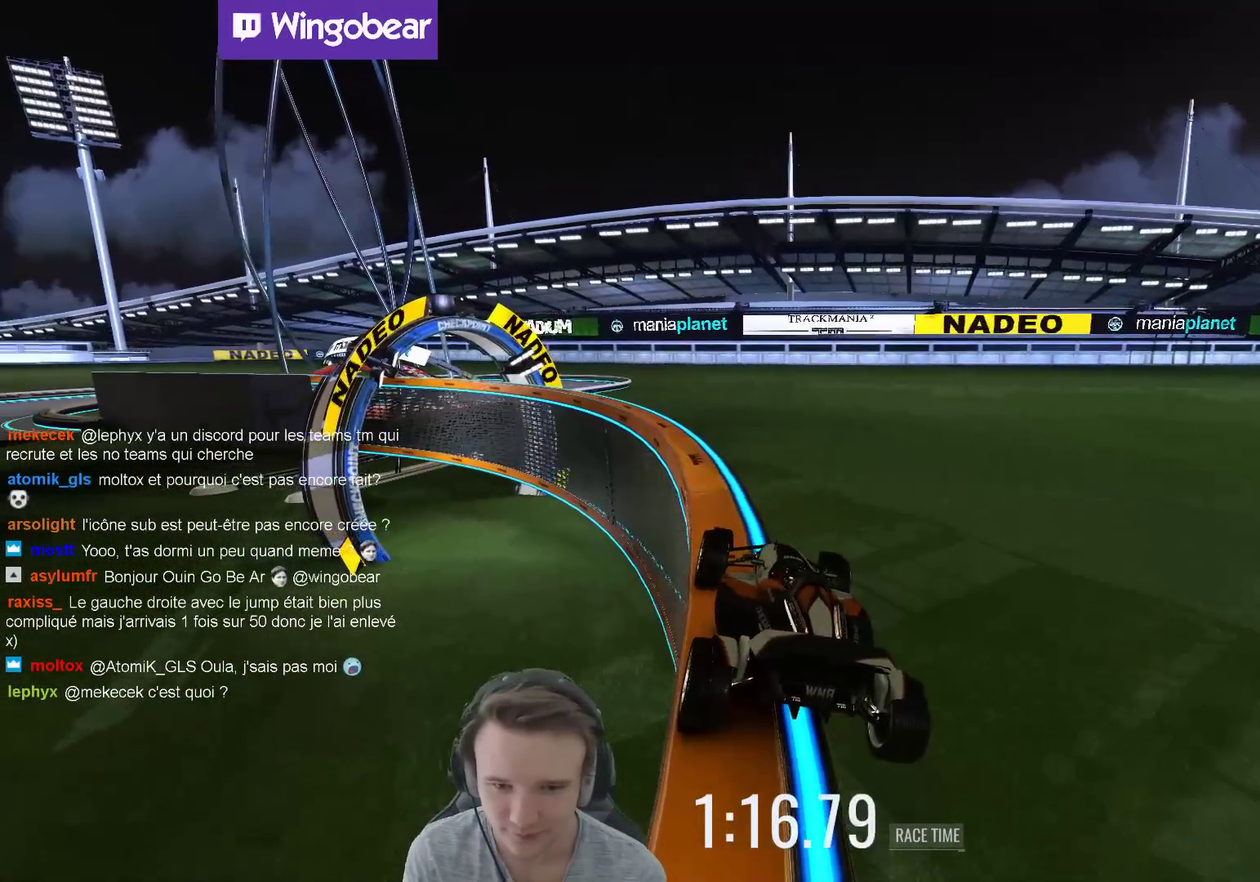
{"buttons": [], "left_stick": "center", "right_stick": "center", "events": [[267, "left_stick", "left"], [367, "left_stick", "center"]]}
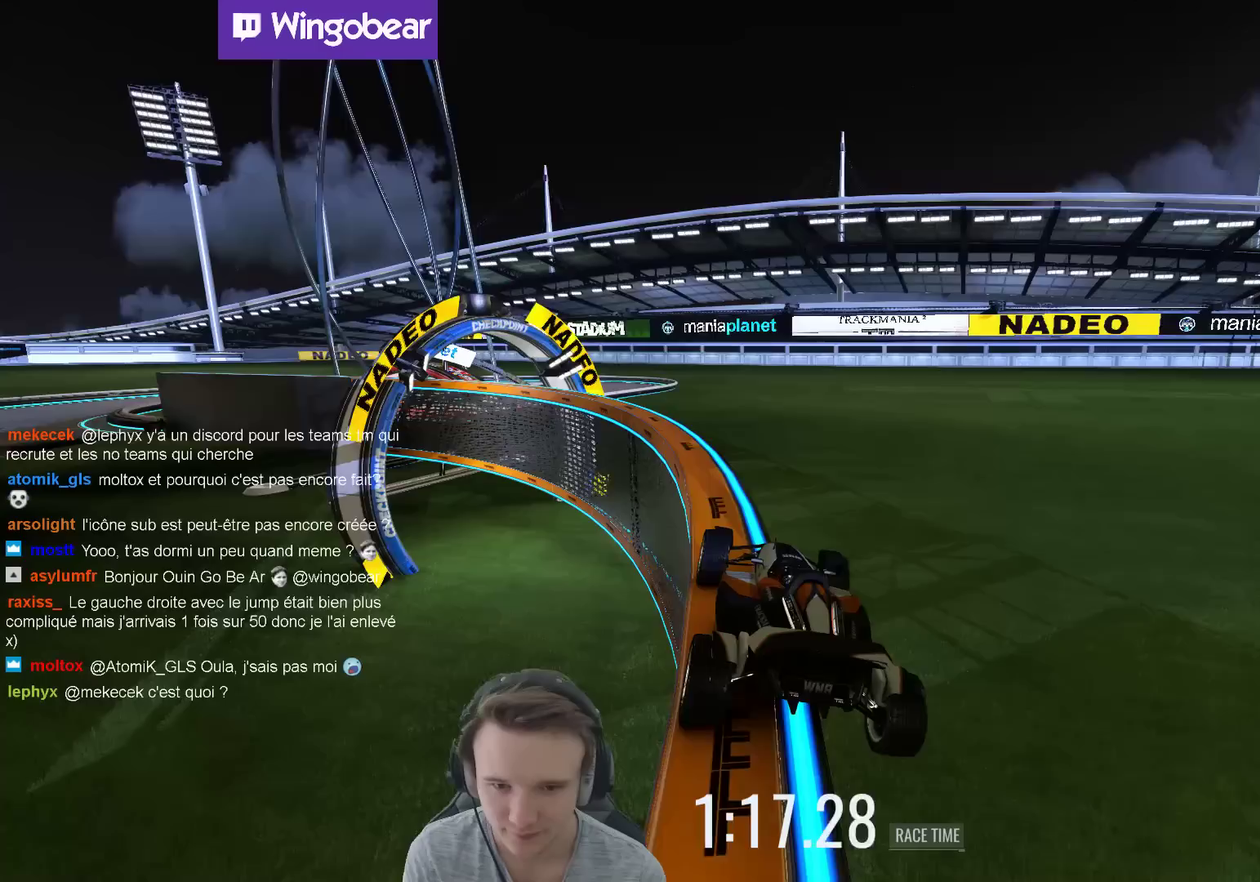
{"buttons": [], "left_stick": "left", "right_stick": "center"}
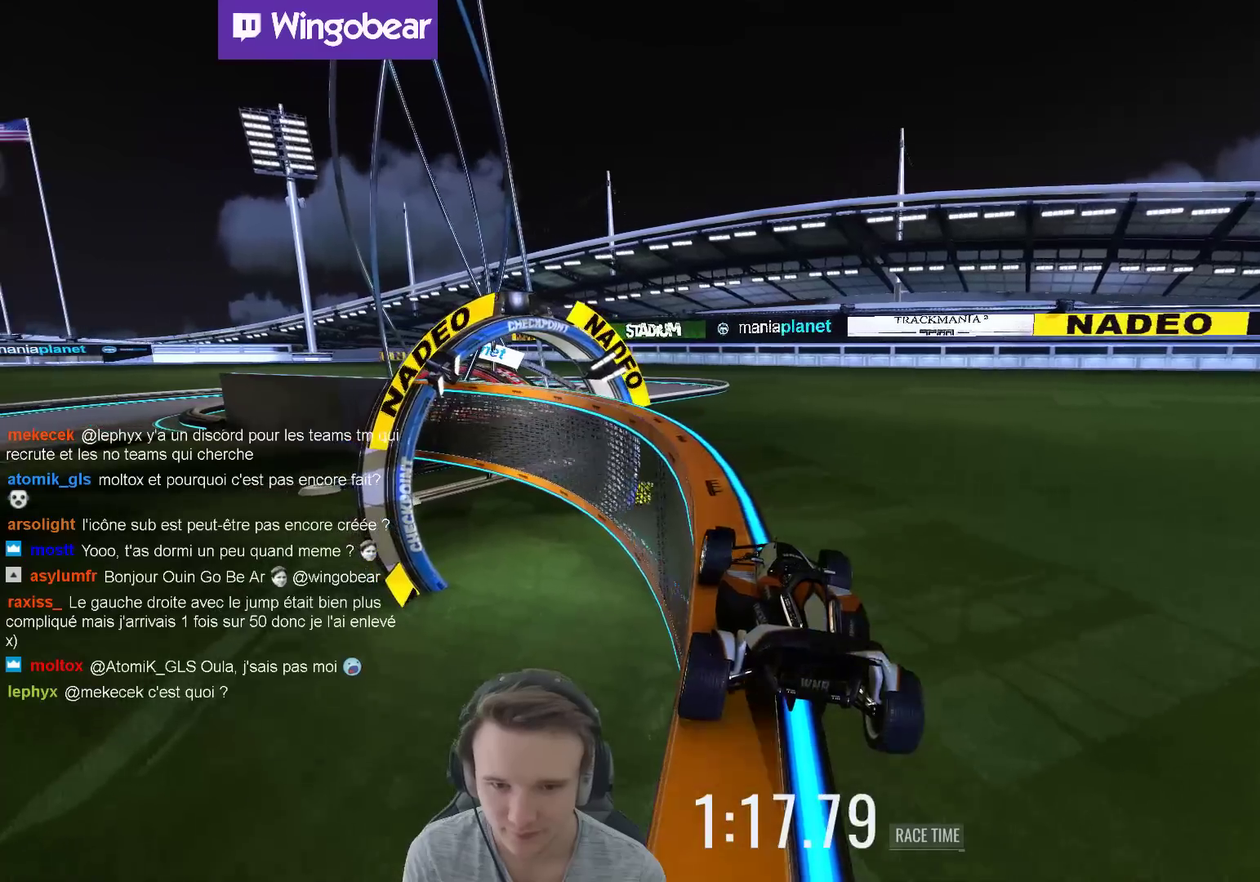
{"buttons": [], "left_stick": "center", "right_stick": "center", "events": [[100, "left_stick", "center"]]}
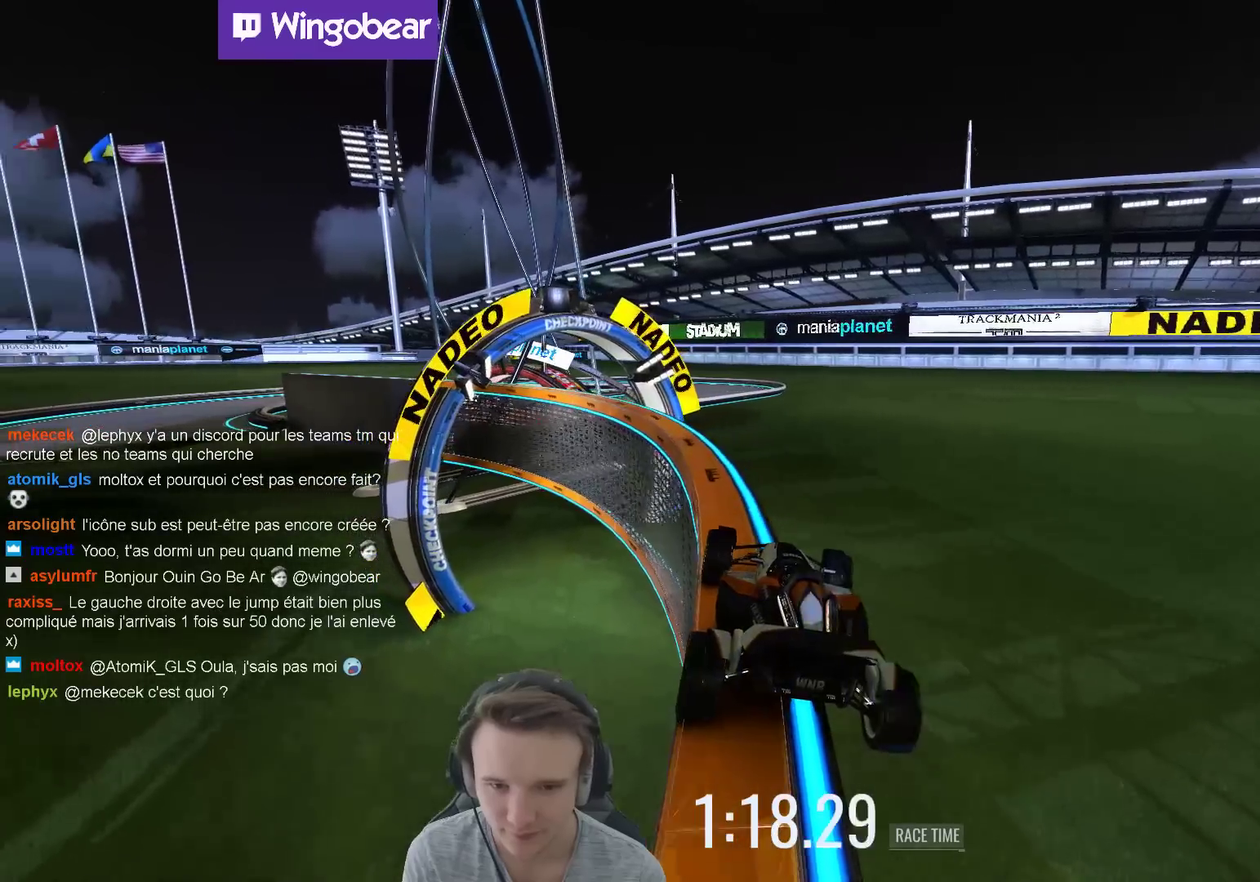
{"buttons": [], "left_stick": "center", "right_stick": "center", "events": [[33, "left_stick", "left"], [117, "left_stick", "center"], [317, "left_stick", "left"], [483, "left_stick", "center"]]}
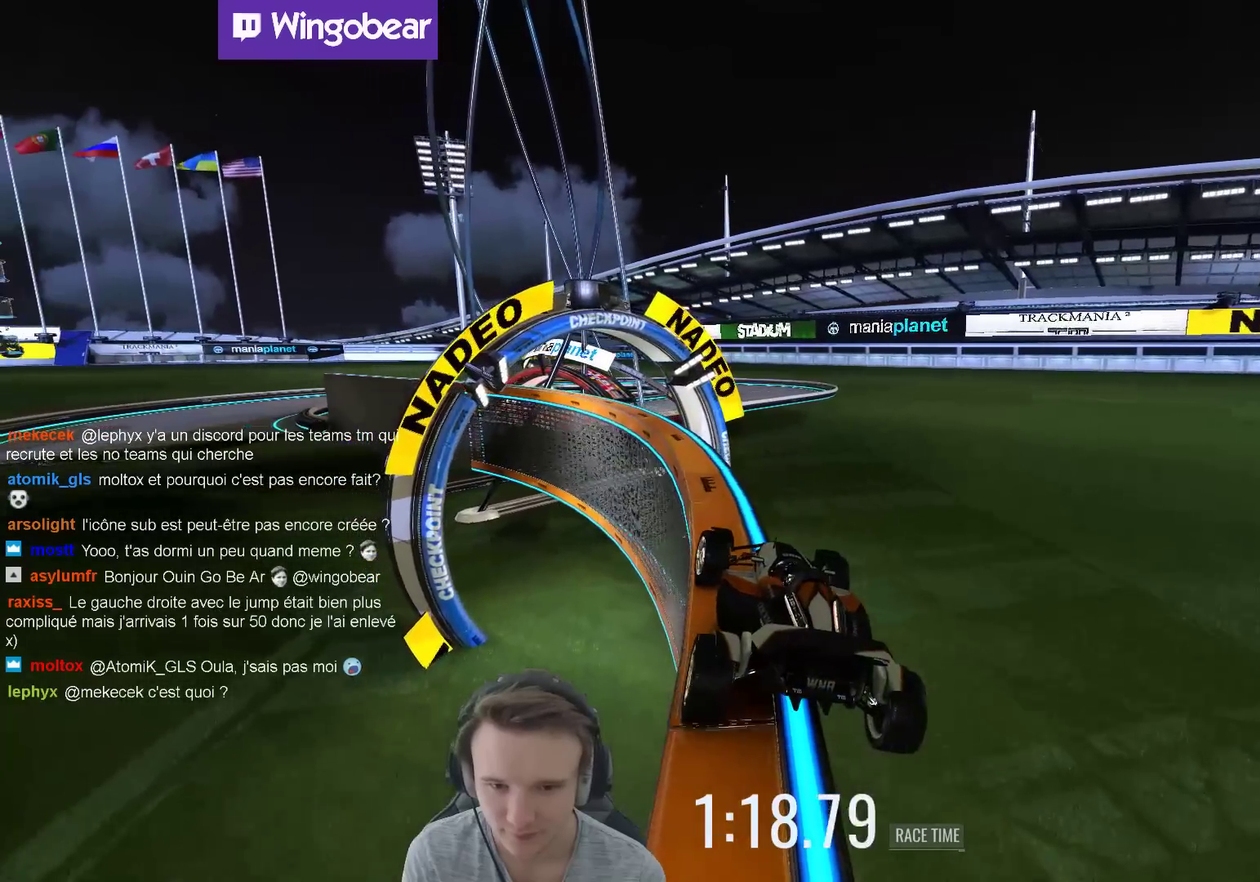
{"buttons": [], "left_stick": "center", "right_stick": "center", "events": [[417, "left_stick", "left"], [500, "left_stick", "center"]]}